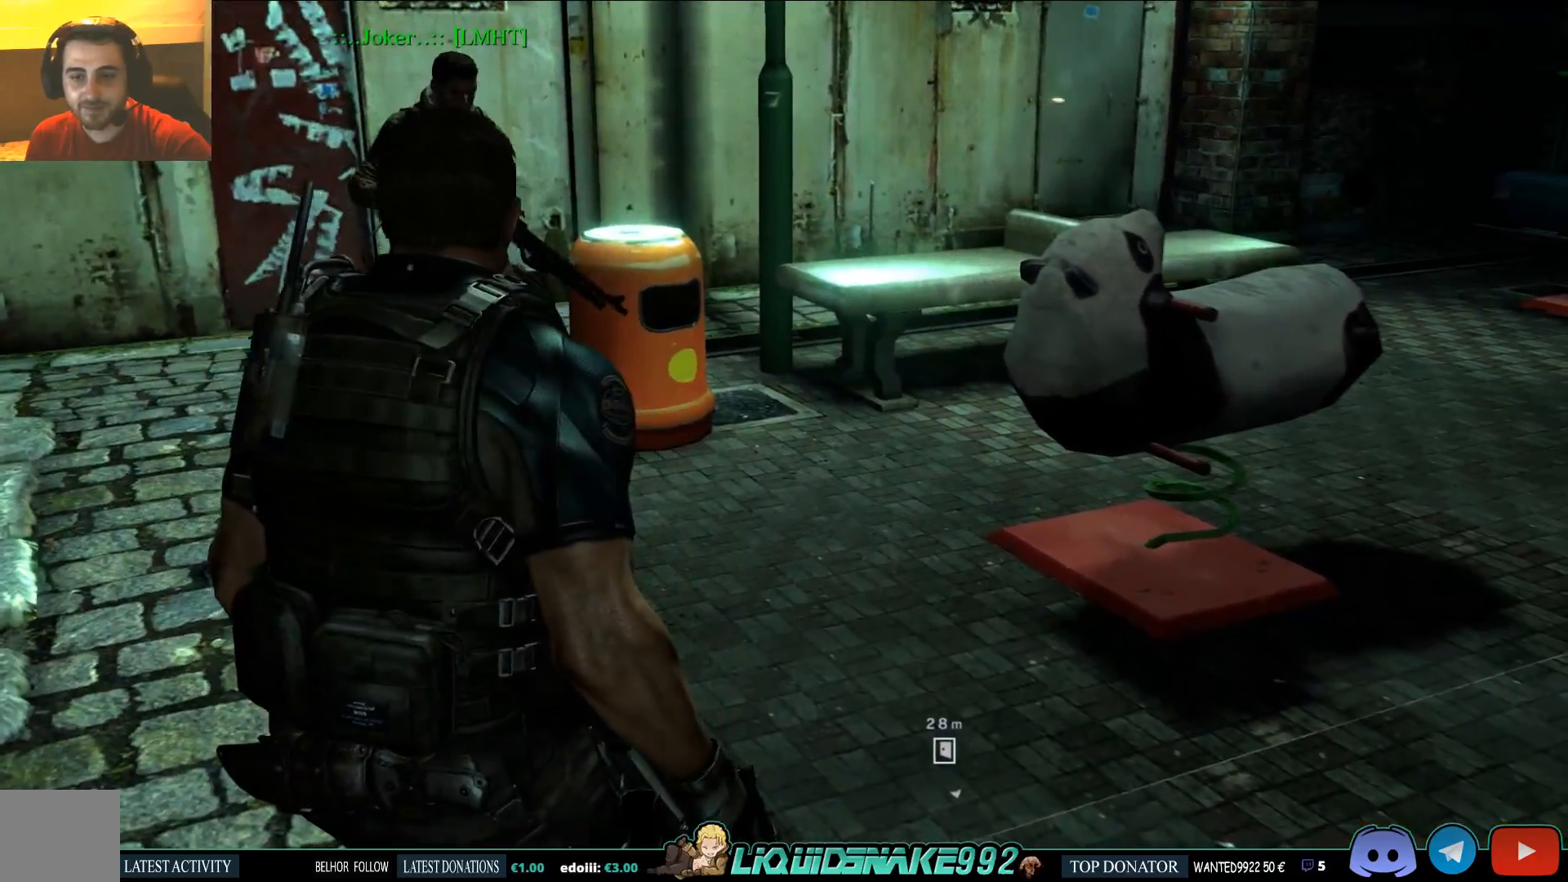
Gameplay with a controller (PlayStation layout); each line is a JSON object with the inputs held at the frame after it. "events" lists button and stick changes between this image and that frame as [ms after this image, input, new state], when the widget could be followed in between.
{"buttons": [], "left_stick": "up", "right_stick": "center", "events": []}
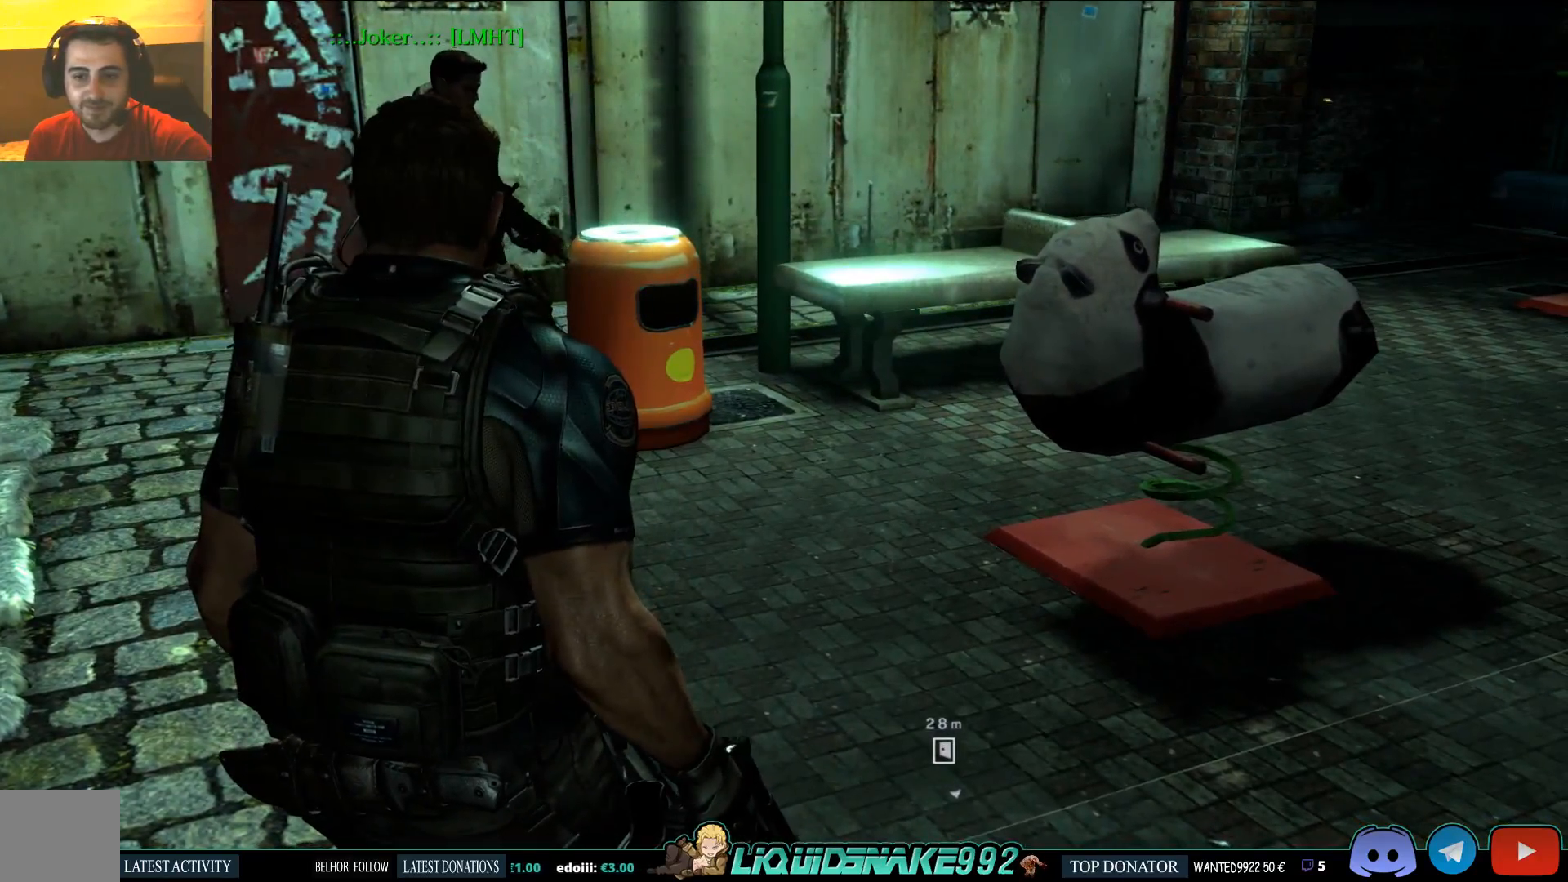
{"buttons": [], "left_stick": "up-right", "right_stick": "center", "events": [[50, "left_stick", "up-right"]]}
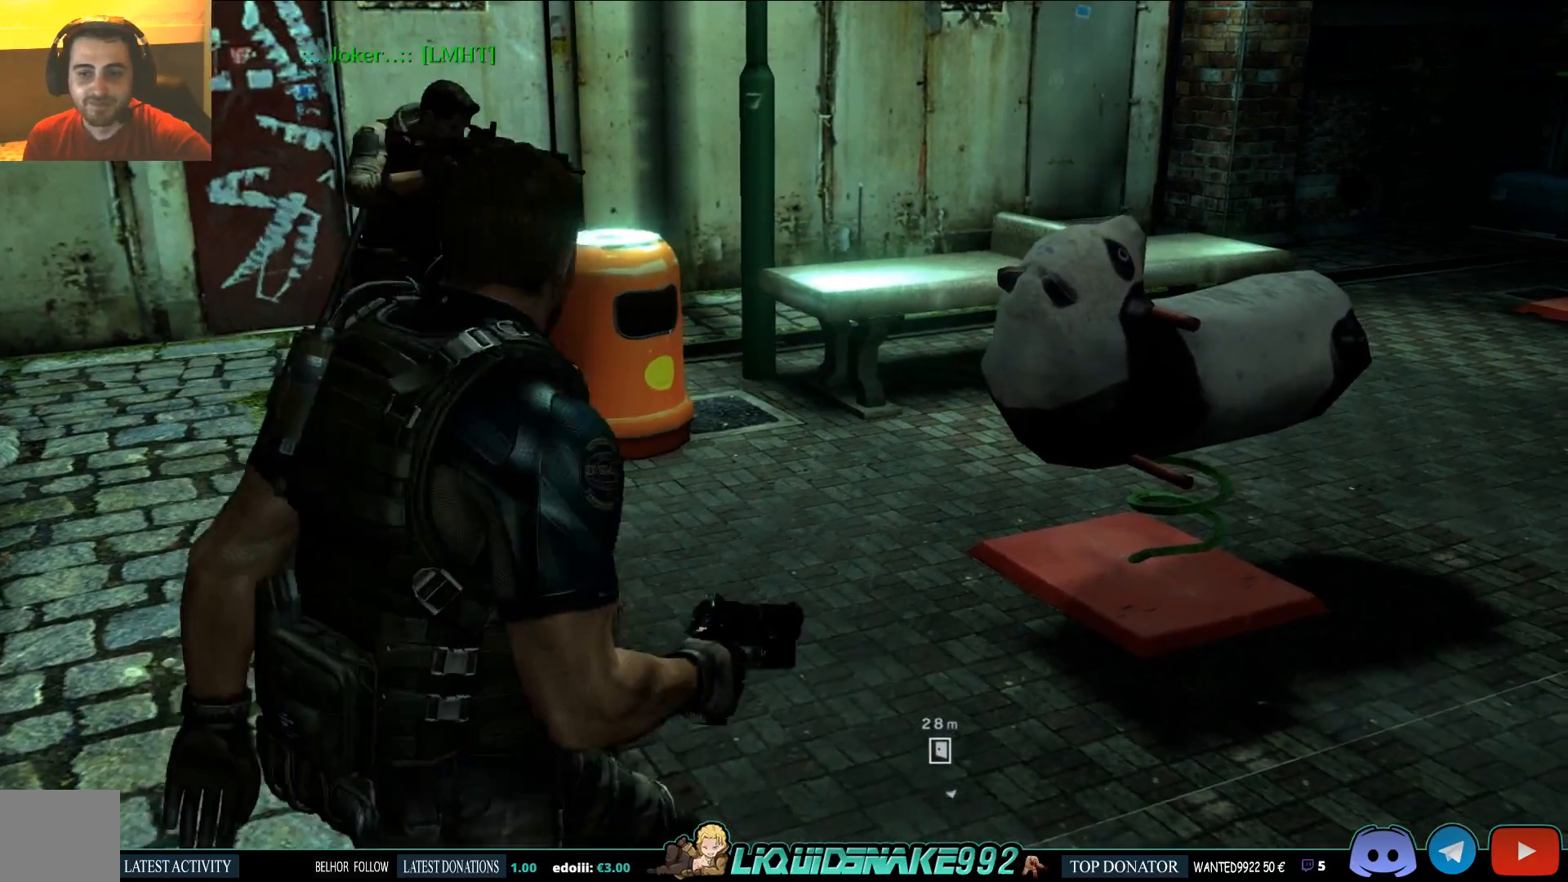
{"buttons": [], "left_stick": "up-right", "right_stick": "down", "events": [[383, "right_stick", "down"]]}
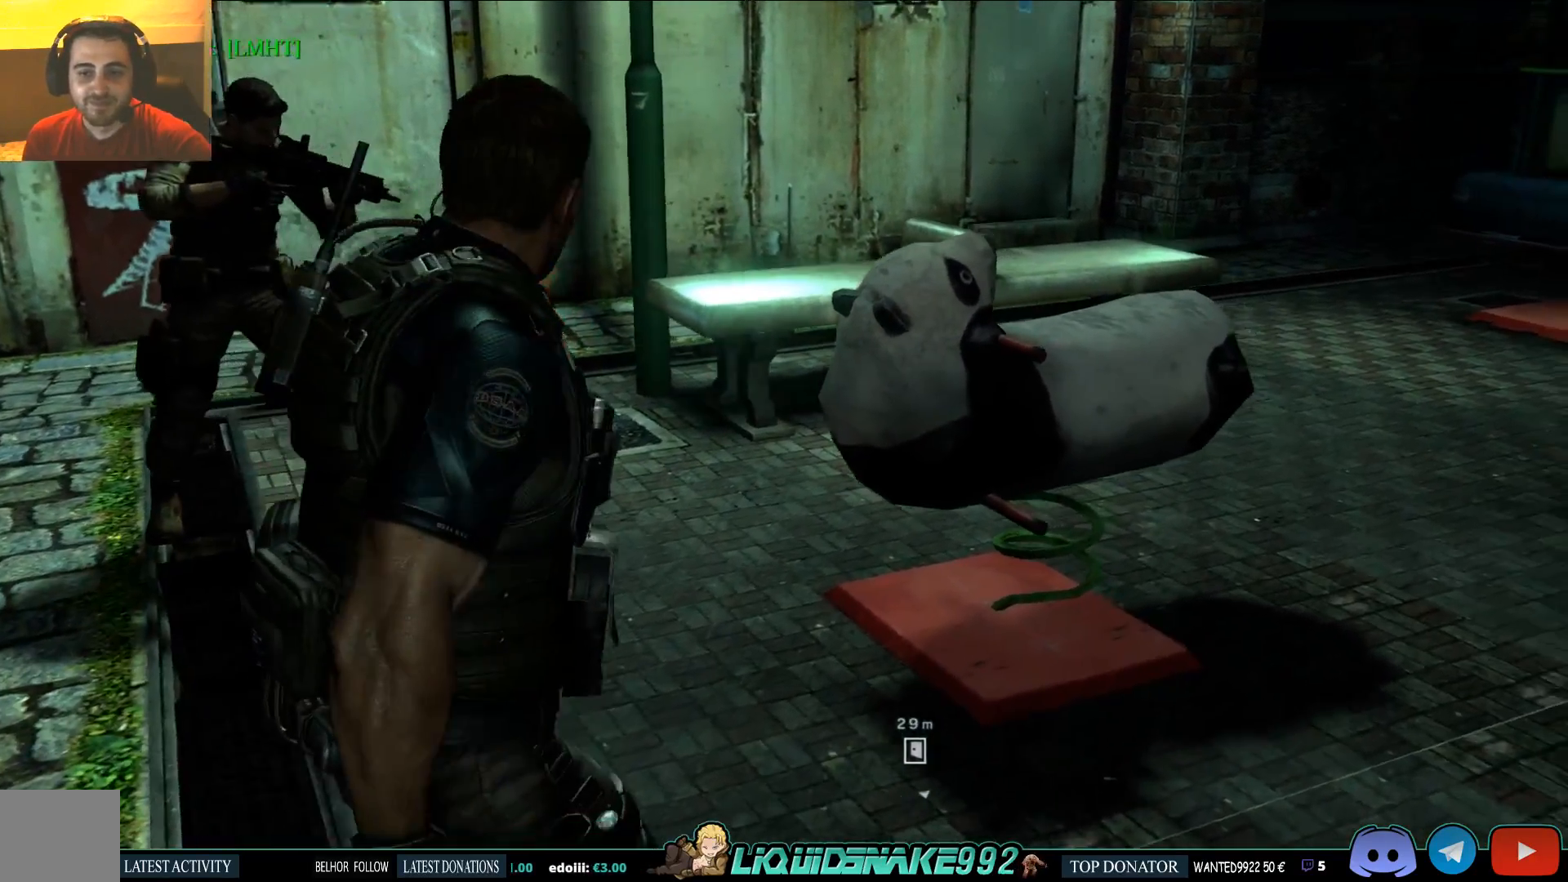
{"buttons": [], "left_stick": "up-right", "right_stick": "down-left", "events": [[417, "right_stick", "down-left"]]}
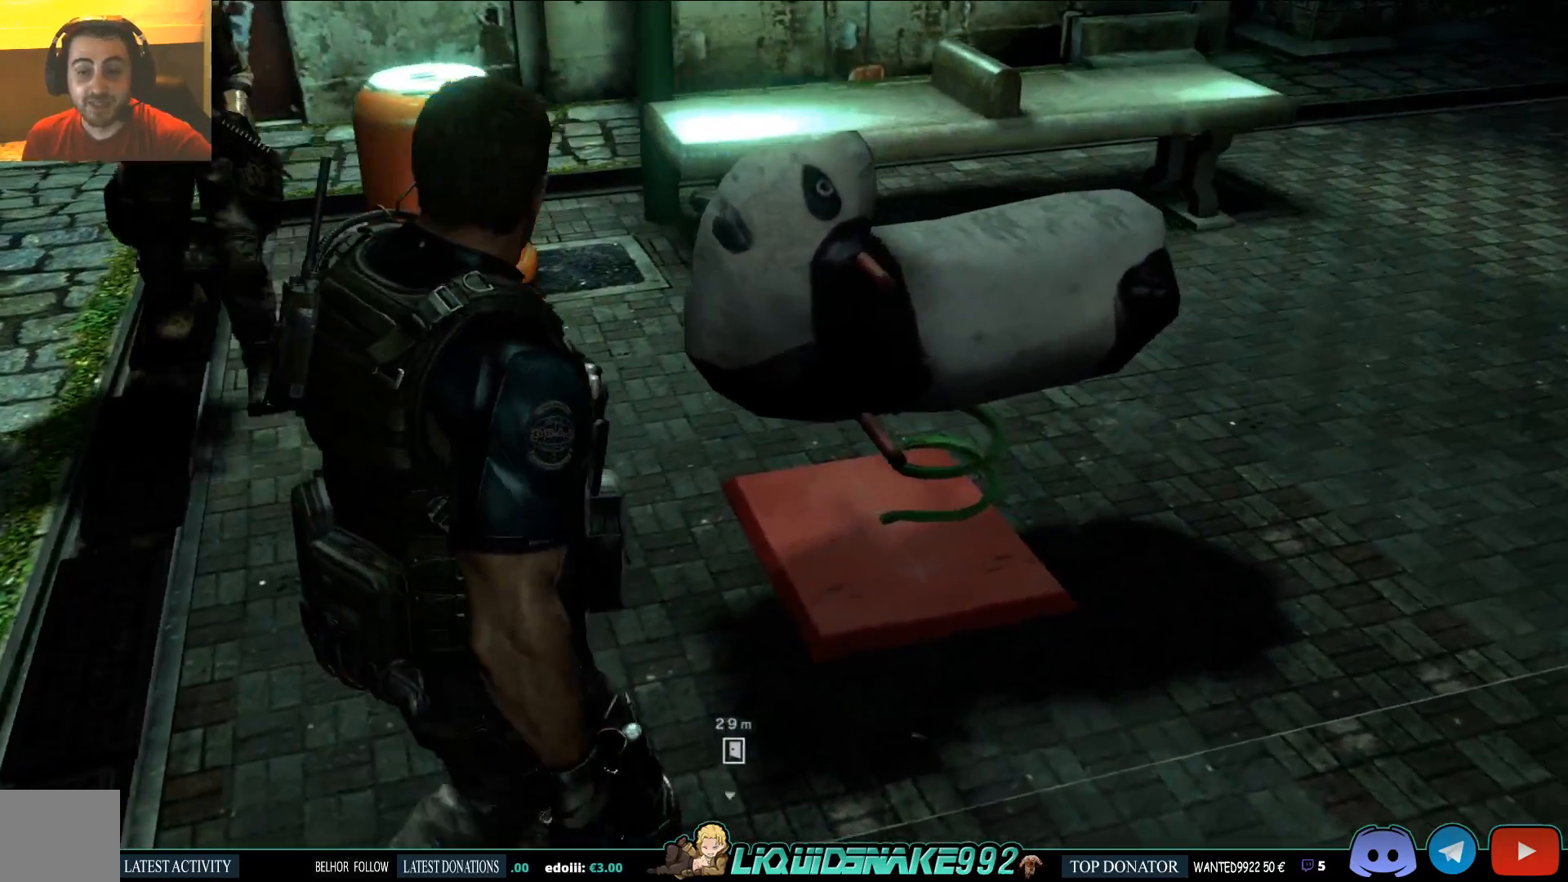
{"buttons": [], "left_stick": "up-right", "right_stick": "right", "events": [[367, "right_stick", "center"], [417, "right_stick", "right"]]}
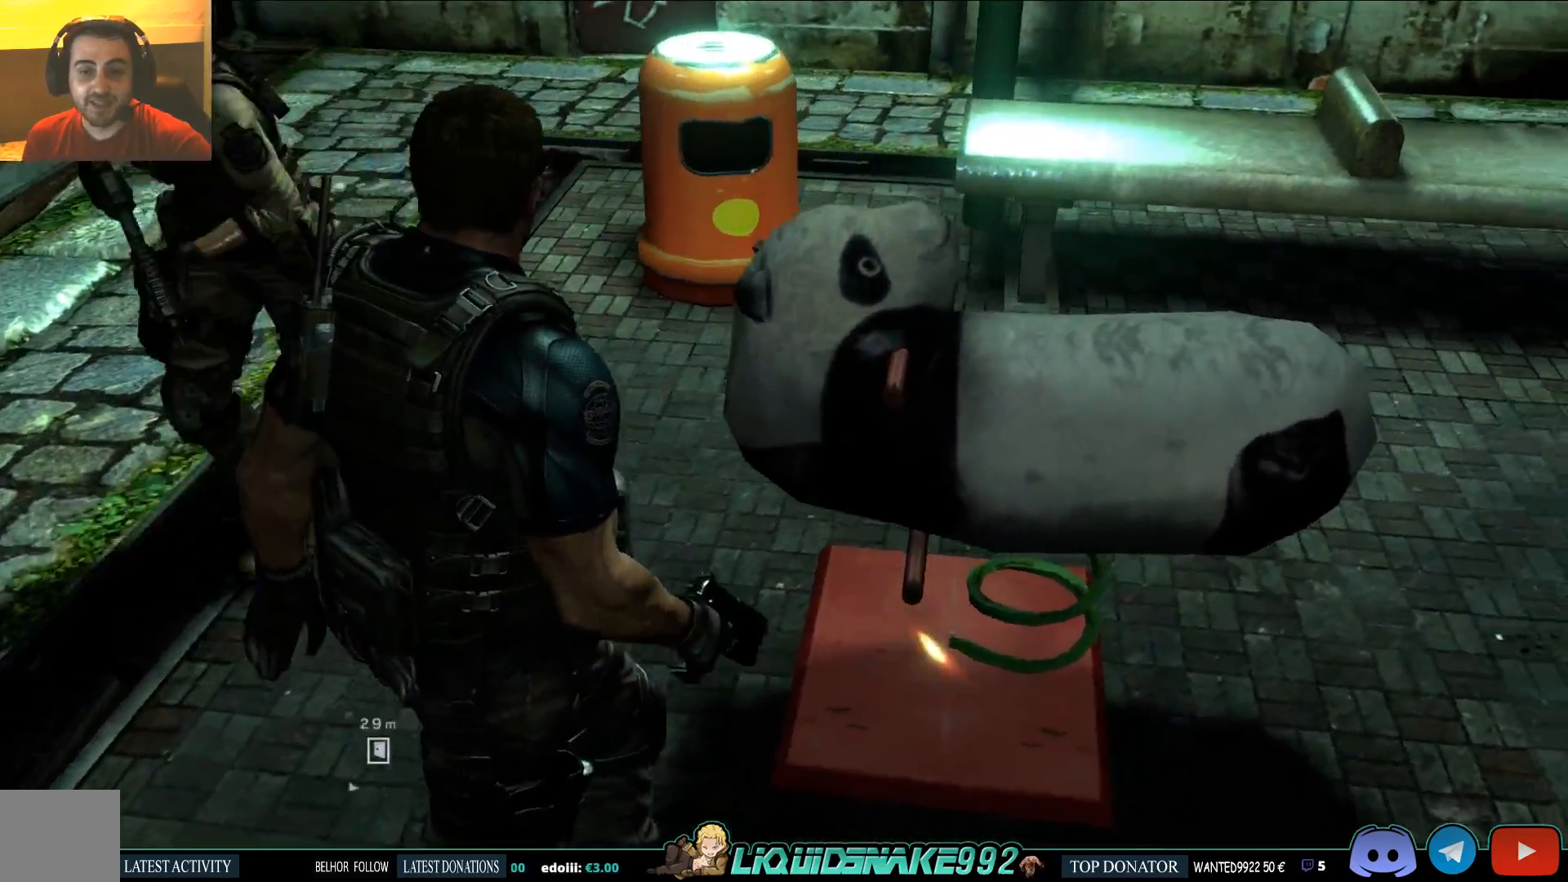
{"buttons": [], "left_stick": "up-right", "right_stick": "right", "events": [[133, "left_stick", "right"], [417, "left_stick", "up-right"]]}
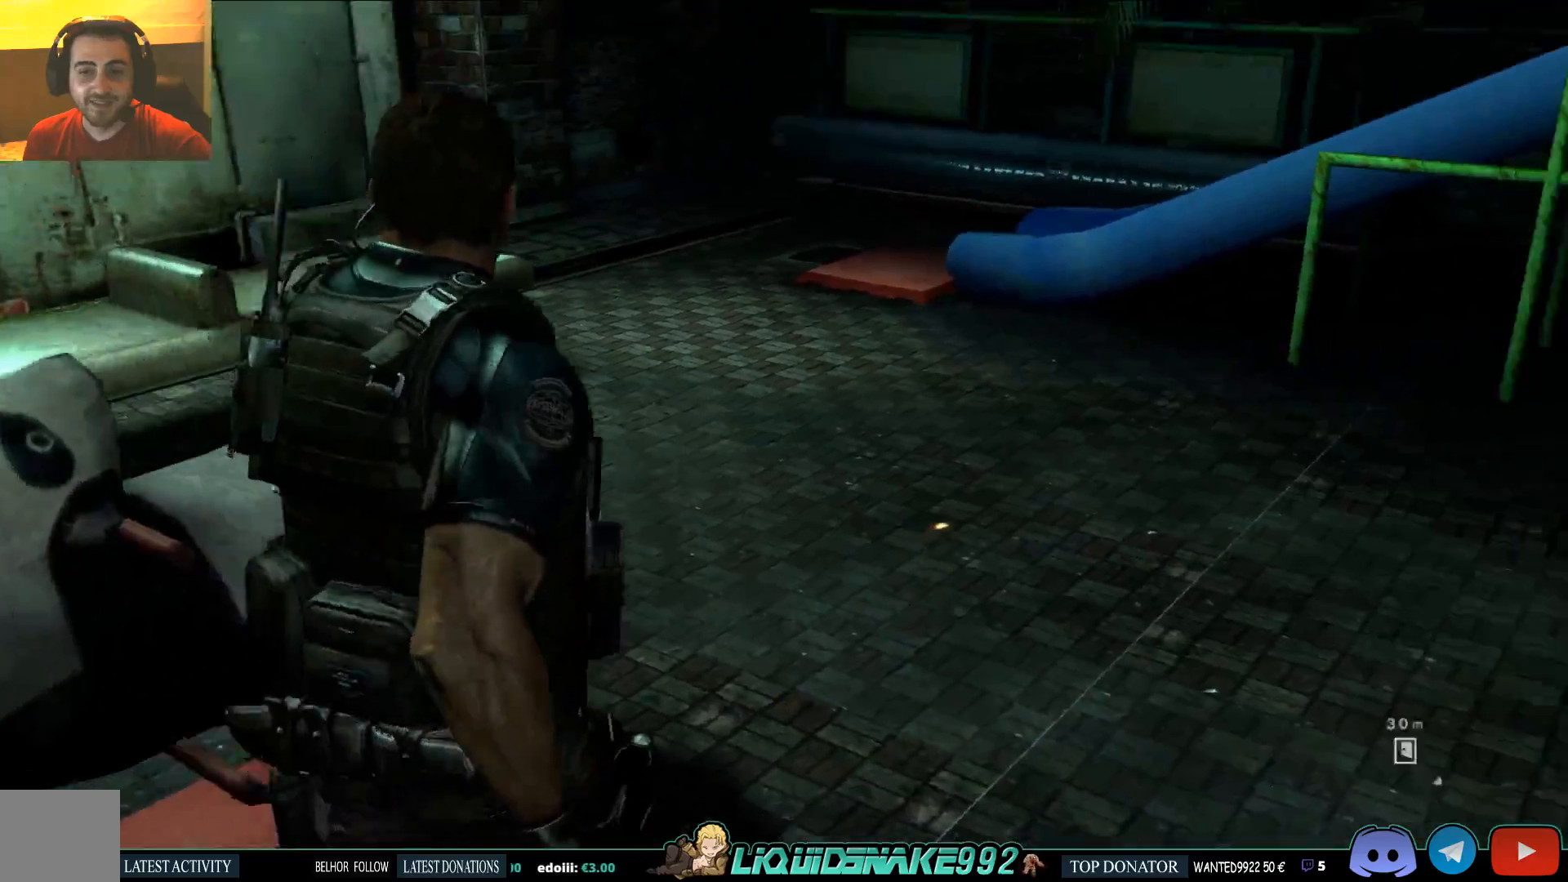
{"buttons": [], "left_stick": "up", "right_stick": "right", "events": [[167, "left_stick", "up"]]}
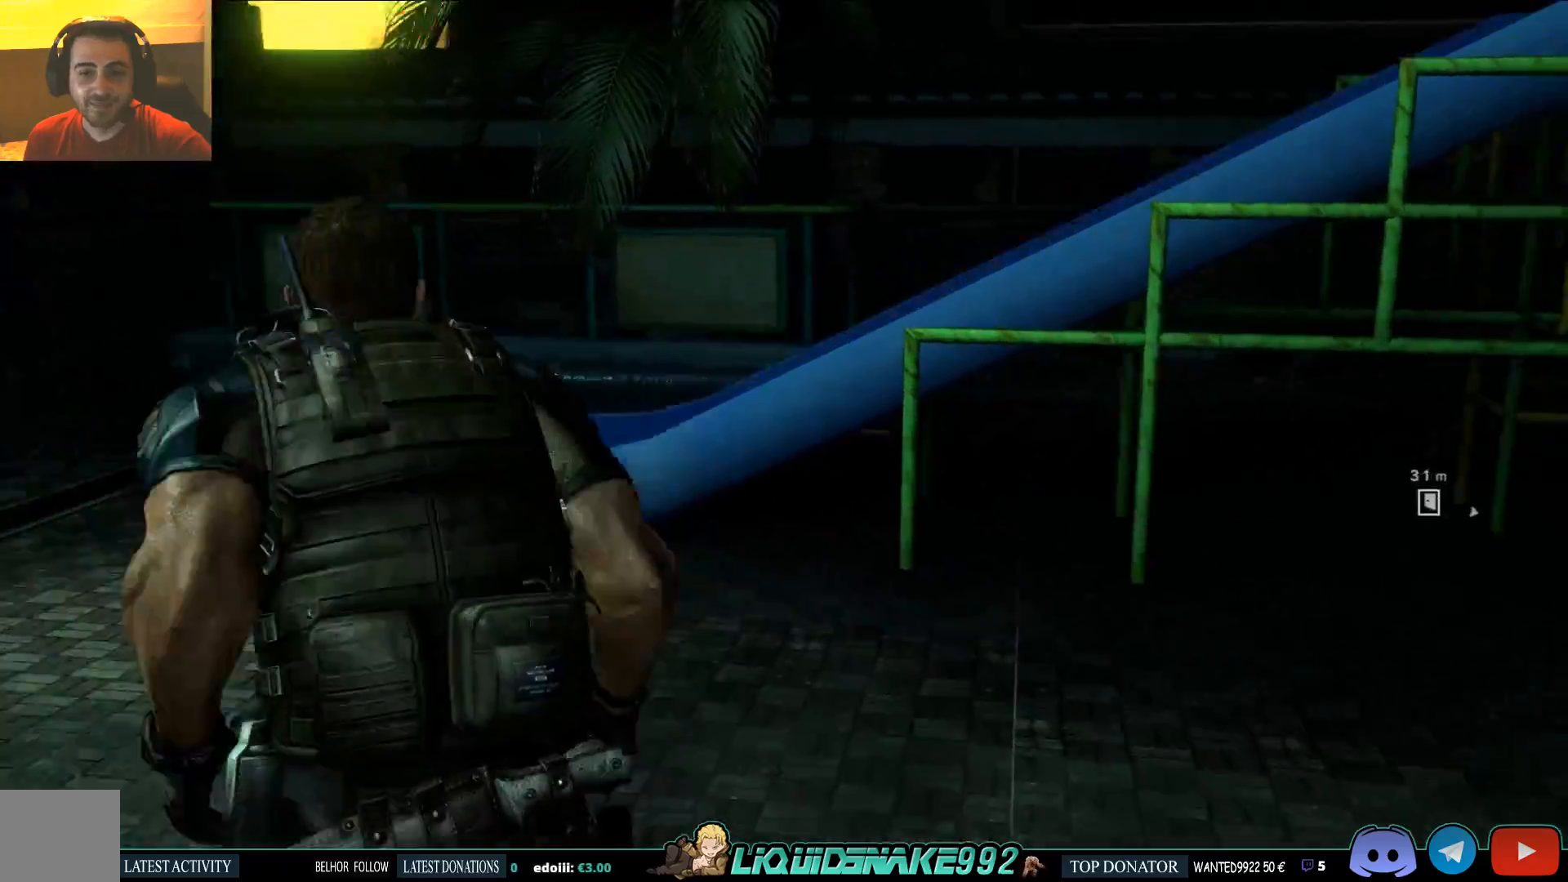
{"buttons": [], "left_stick": "down", "right_stick": "right", "events": [[150, "left_stick", "center"], [233, "left_stick", "left"], [350, "left_stick", "down"]]}
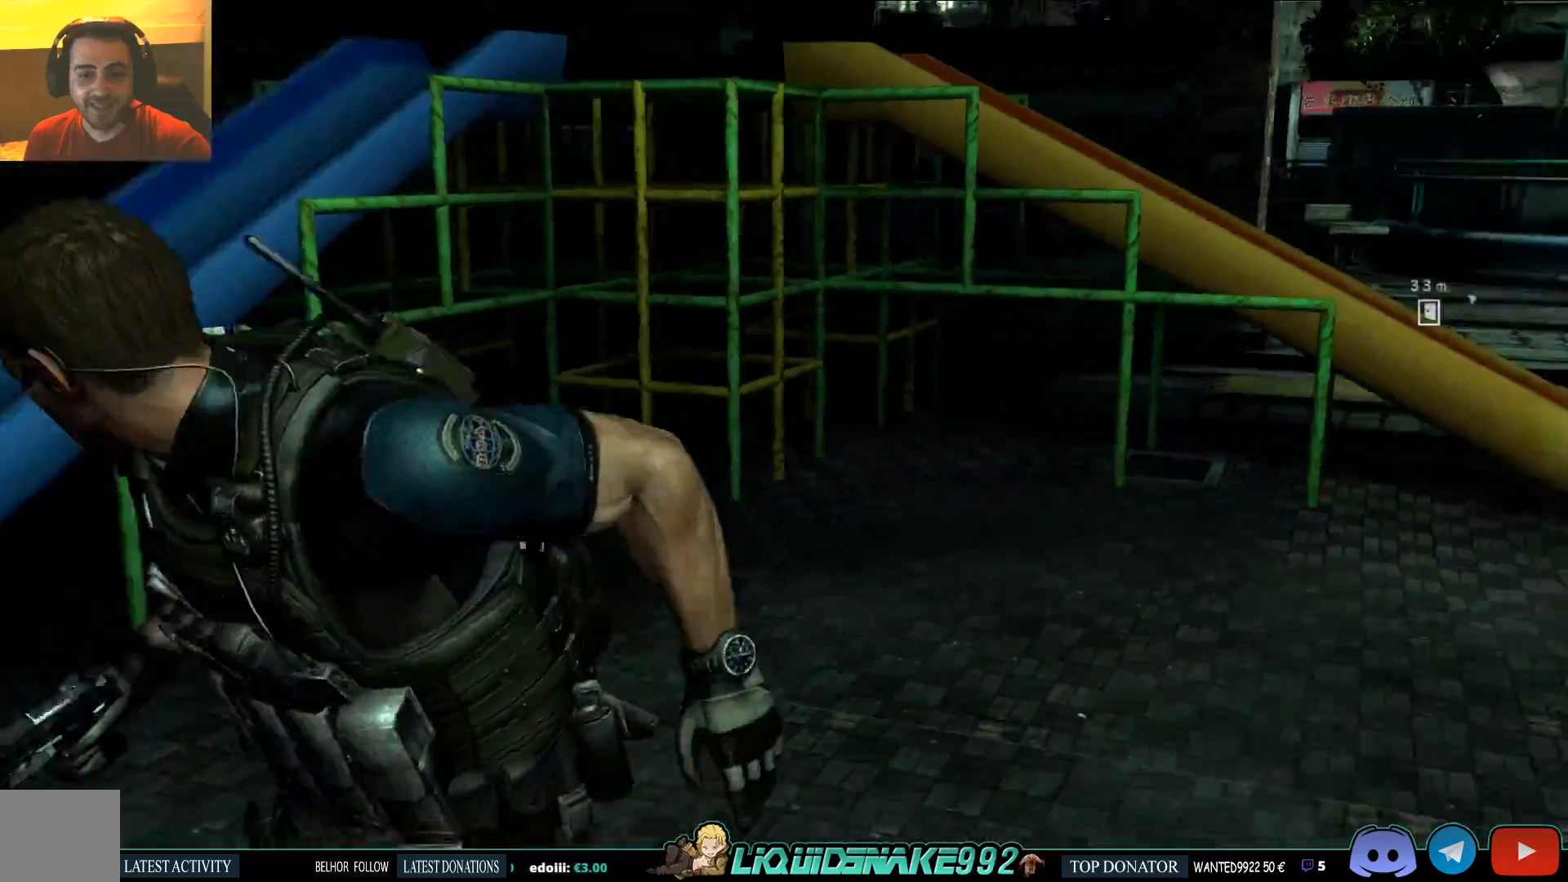
{"buttons": [], "left_stick": "right", "right_stick": "right", "events": [[117, "left_stick", "right"]]}
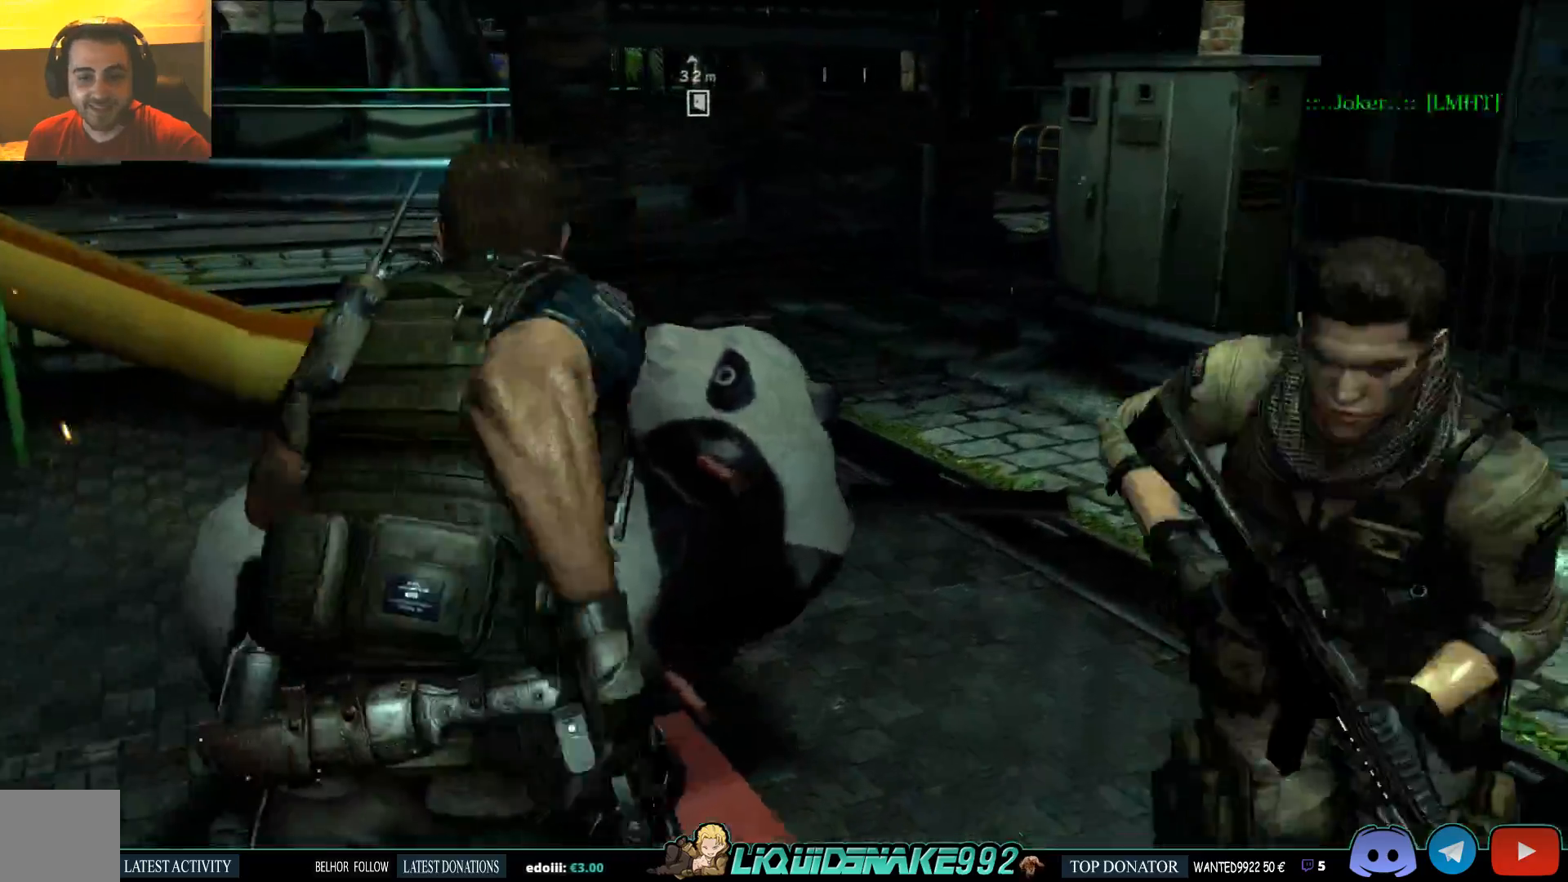
{"buttons": [], "left_stick": "up", "right_stick": "center", "events": [[33, "right_stick", "center"], [50, "left_stick", "up"], [300, "R2", "down"], [467, "R2", "up"]]}
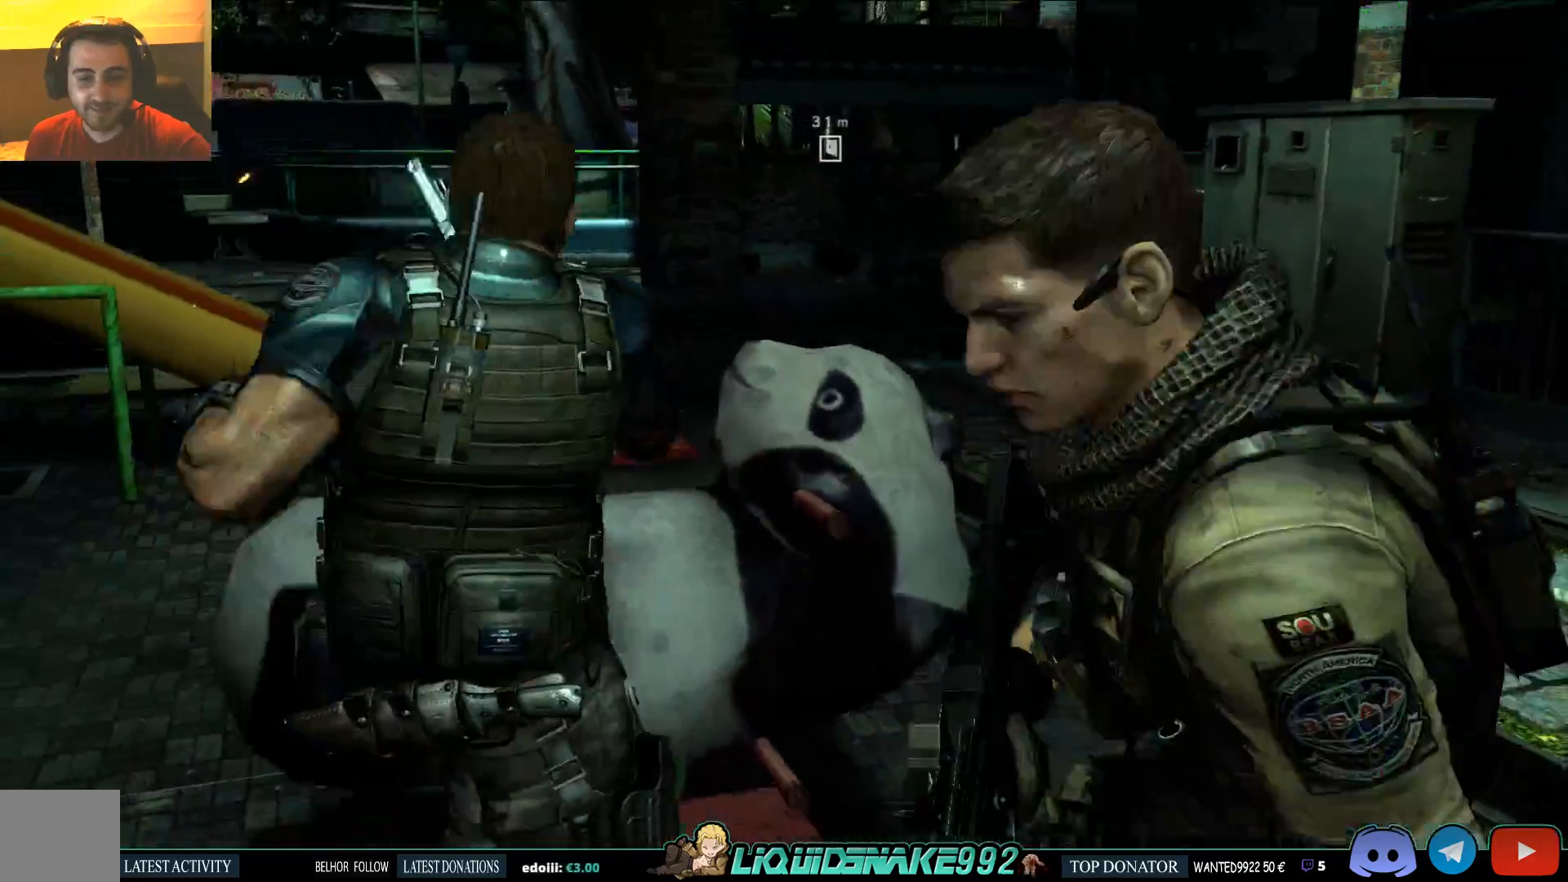
{"buttons": [], "left_stick": "left", "right_stick": "center", "events": [[317, "left_stick", "left"]]}
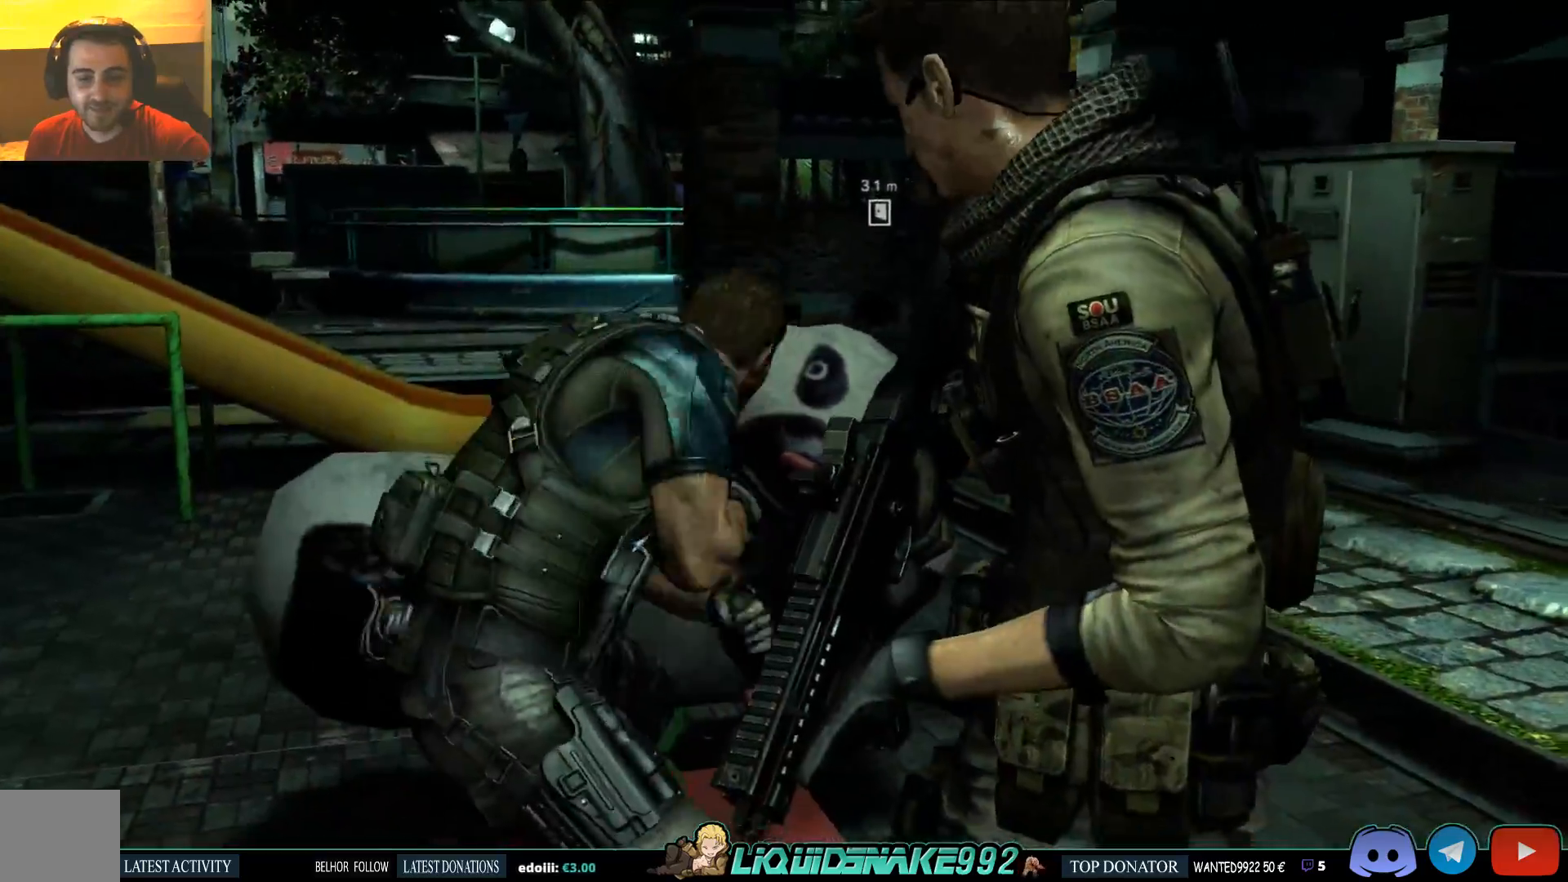
{"buttons": [], "left_stick": "up", "right_stick": "center", "events": [[167, "left_stick", "up"]]}
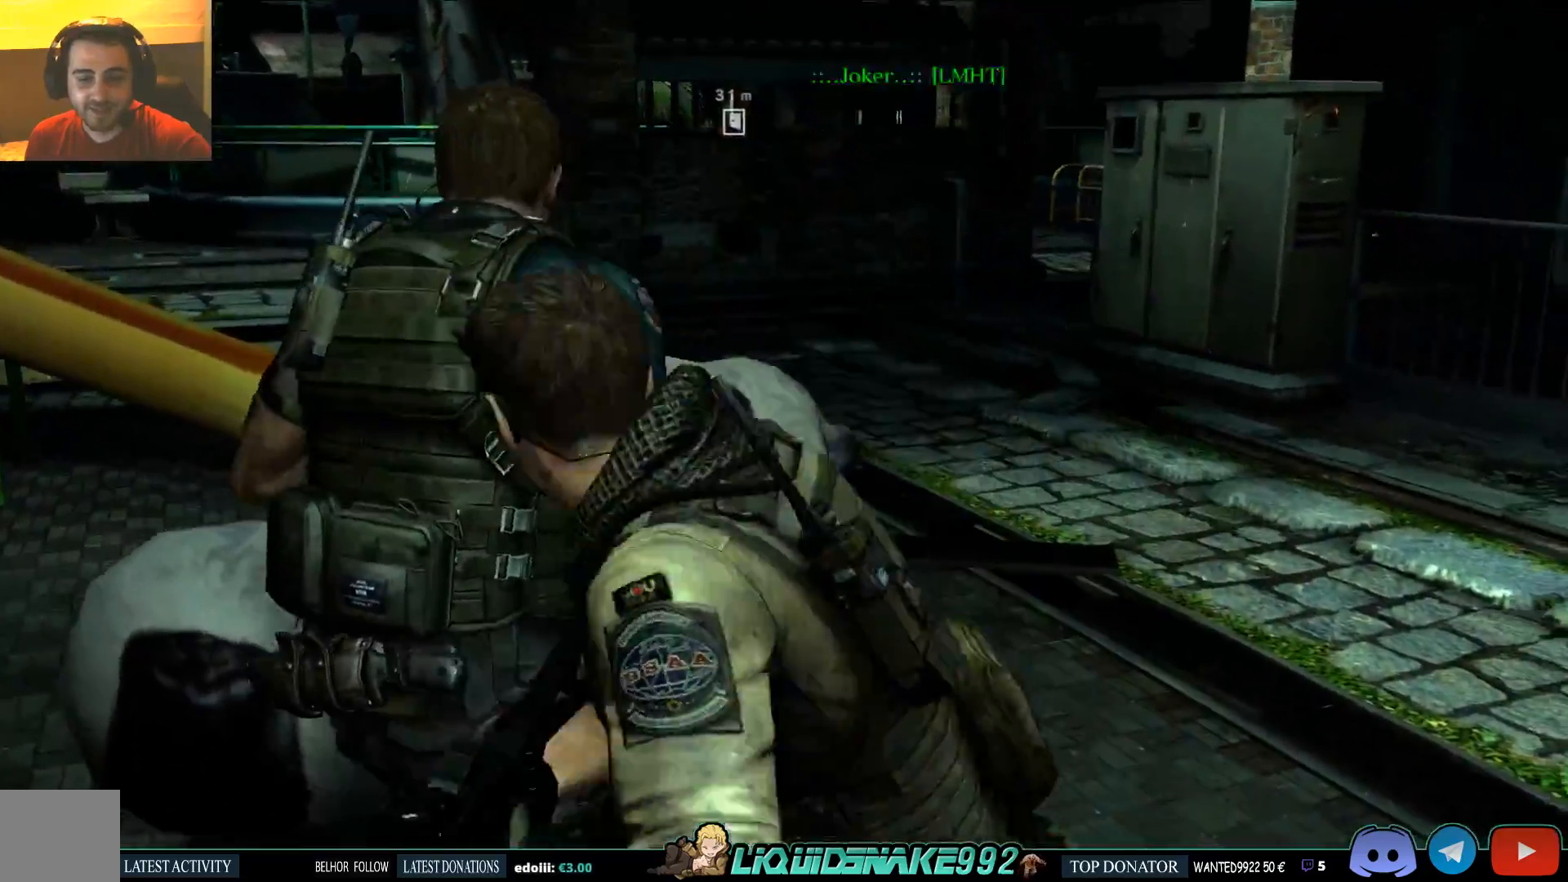
{"buttons": [], "left_stick": "up", "right_stick": "center", "events": [[83, "CROSS", "down"], [183, "CROSS", "up"], [317, "CROSS", "down"], [450, "CROSS", "up"]]}
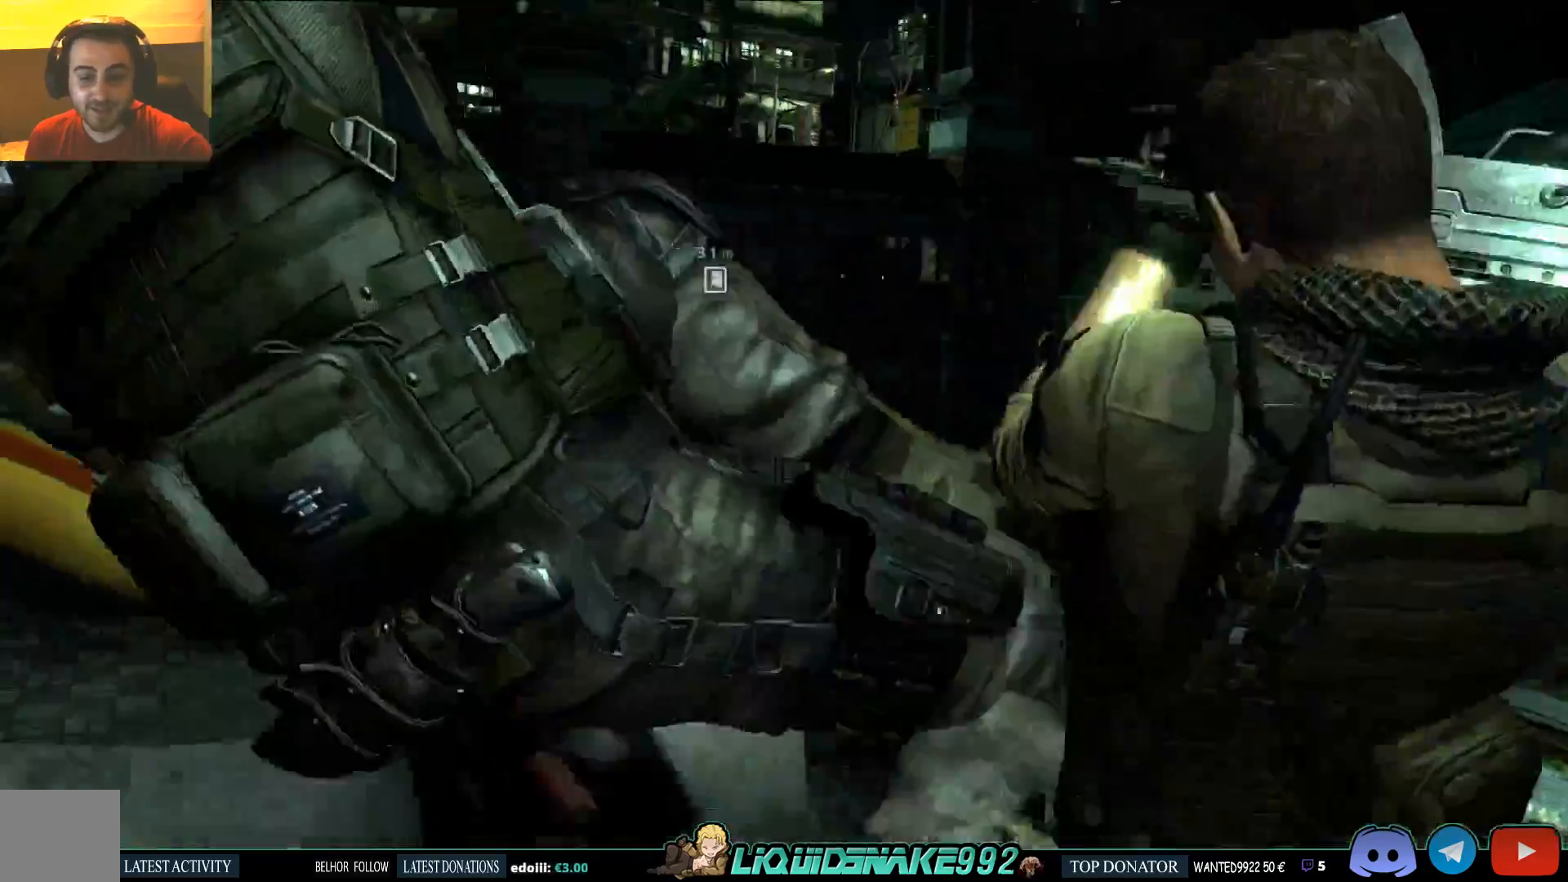
{"buttons": [], "left_stick": "up-left", "right_stick": "center"}
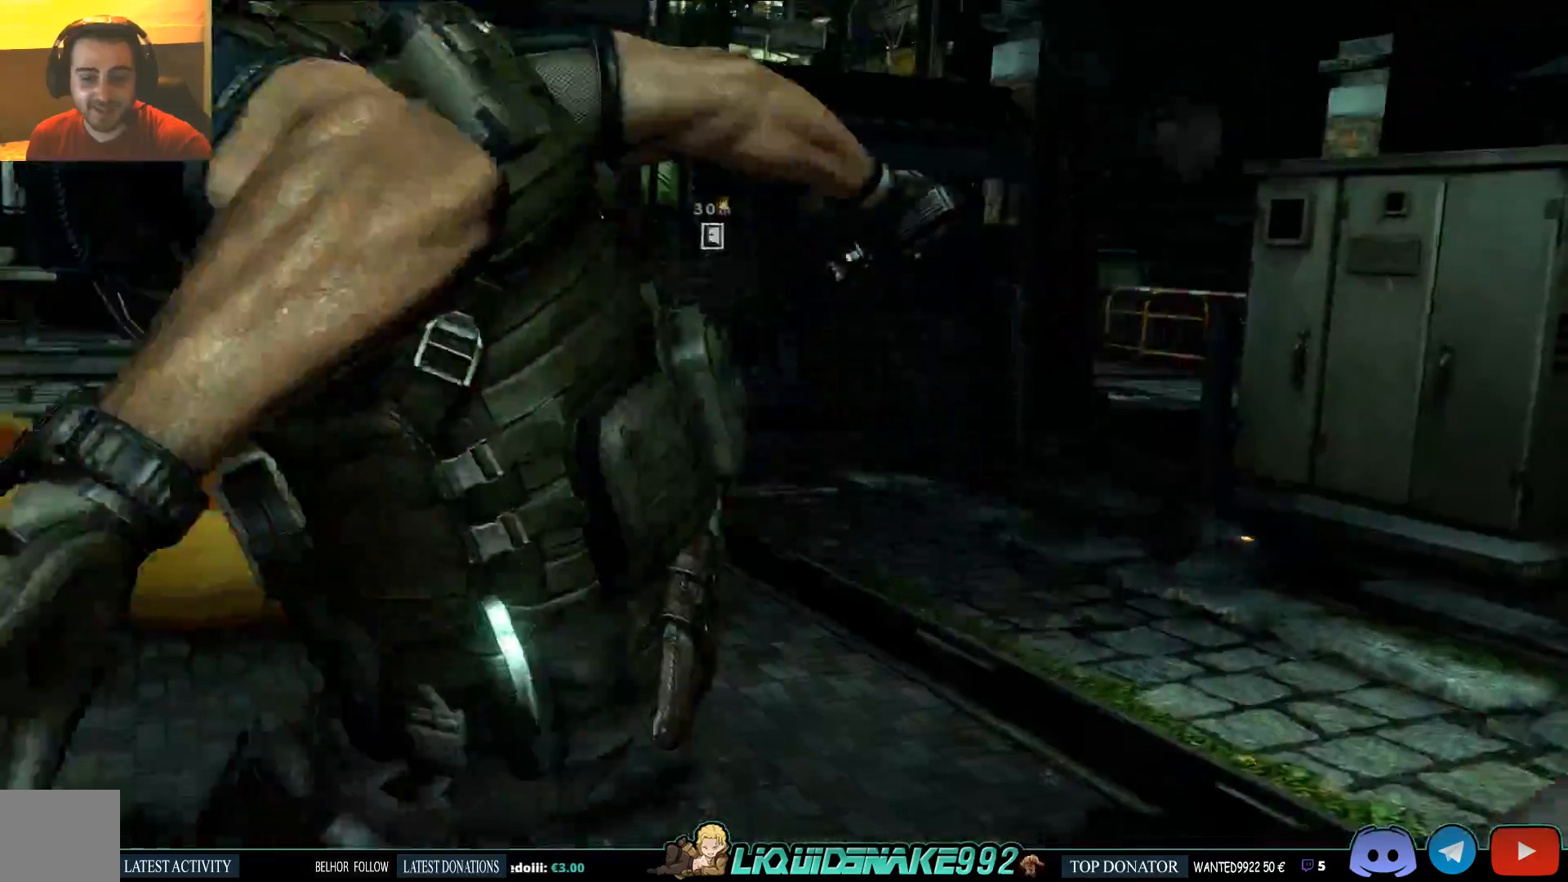
{"buttons": [], "left_stick": "up-left", "right_stick": "left", "events": [[217, "right_stick", "left"]]}
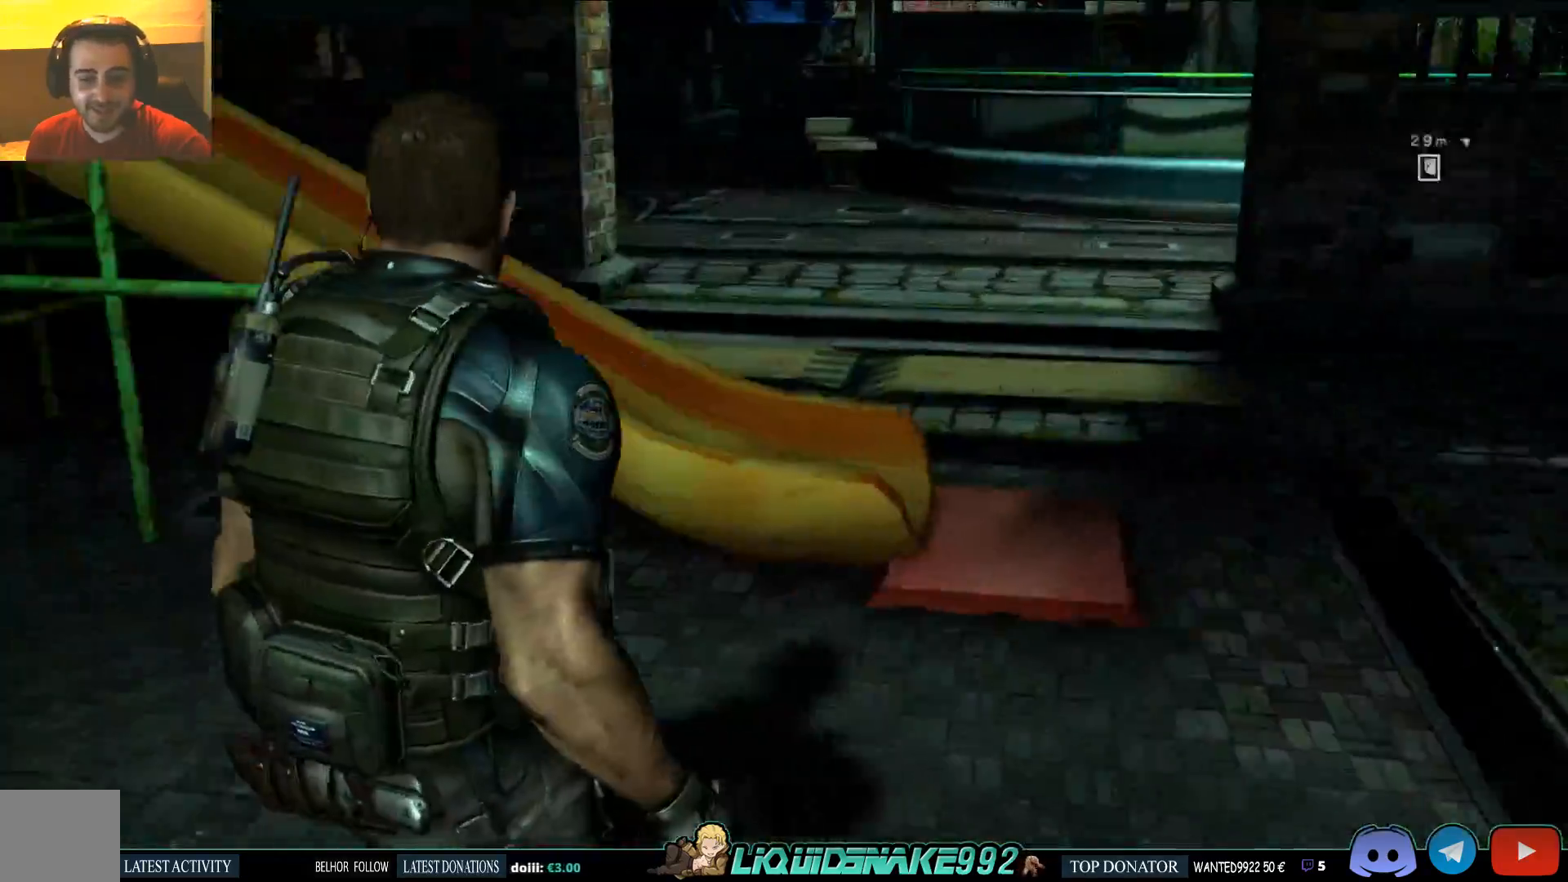
{"buttons": [], "left_stick": "left", "right_stick": "left", "events": [[200, "left_stick", "left"]]}
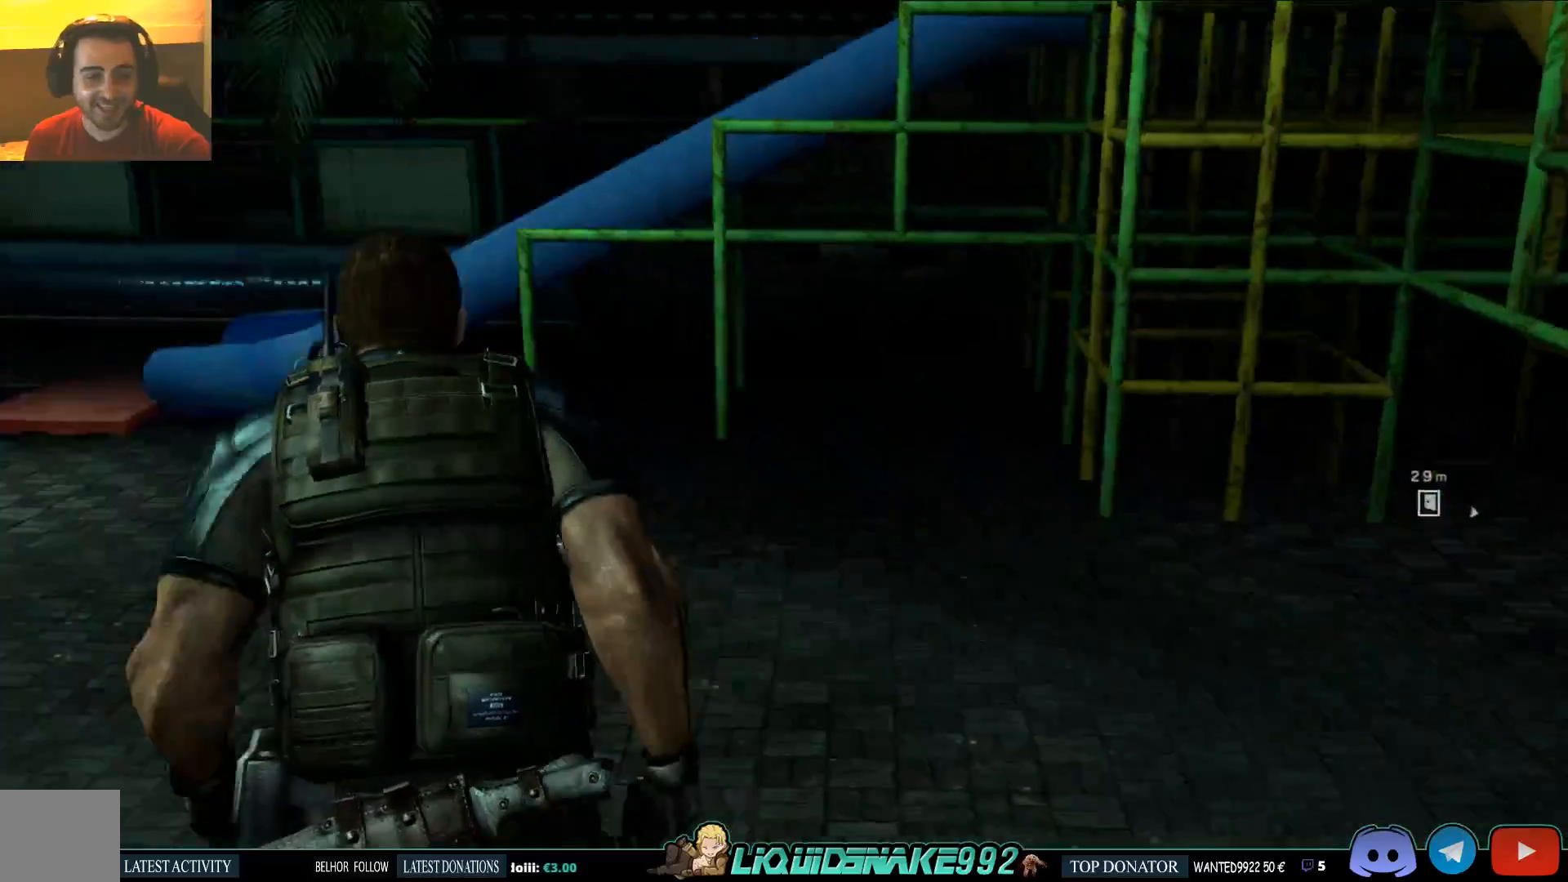
{"buttons": [], "left_stick": "left", "right_stick": "left", "events": []}
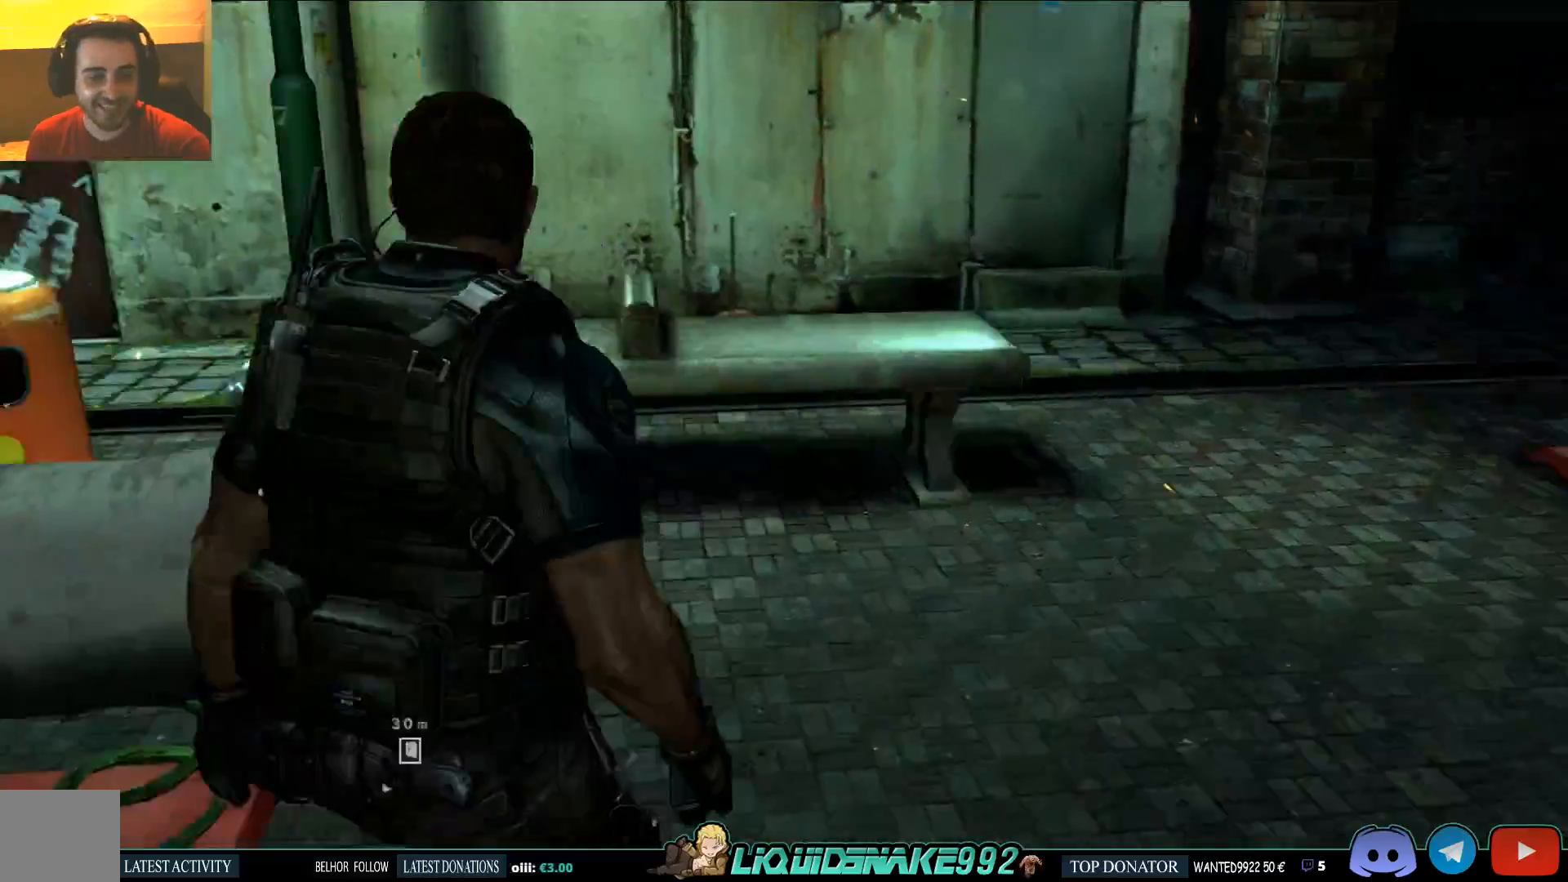
{"buttons": [], "left_stick": "up-left", "right_stick": "up", "events": [[33, "left_stick", "up-left"], [133, "right_stick", "up"]]}
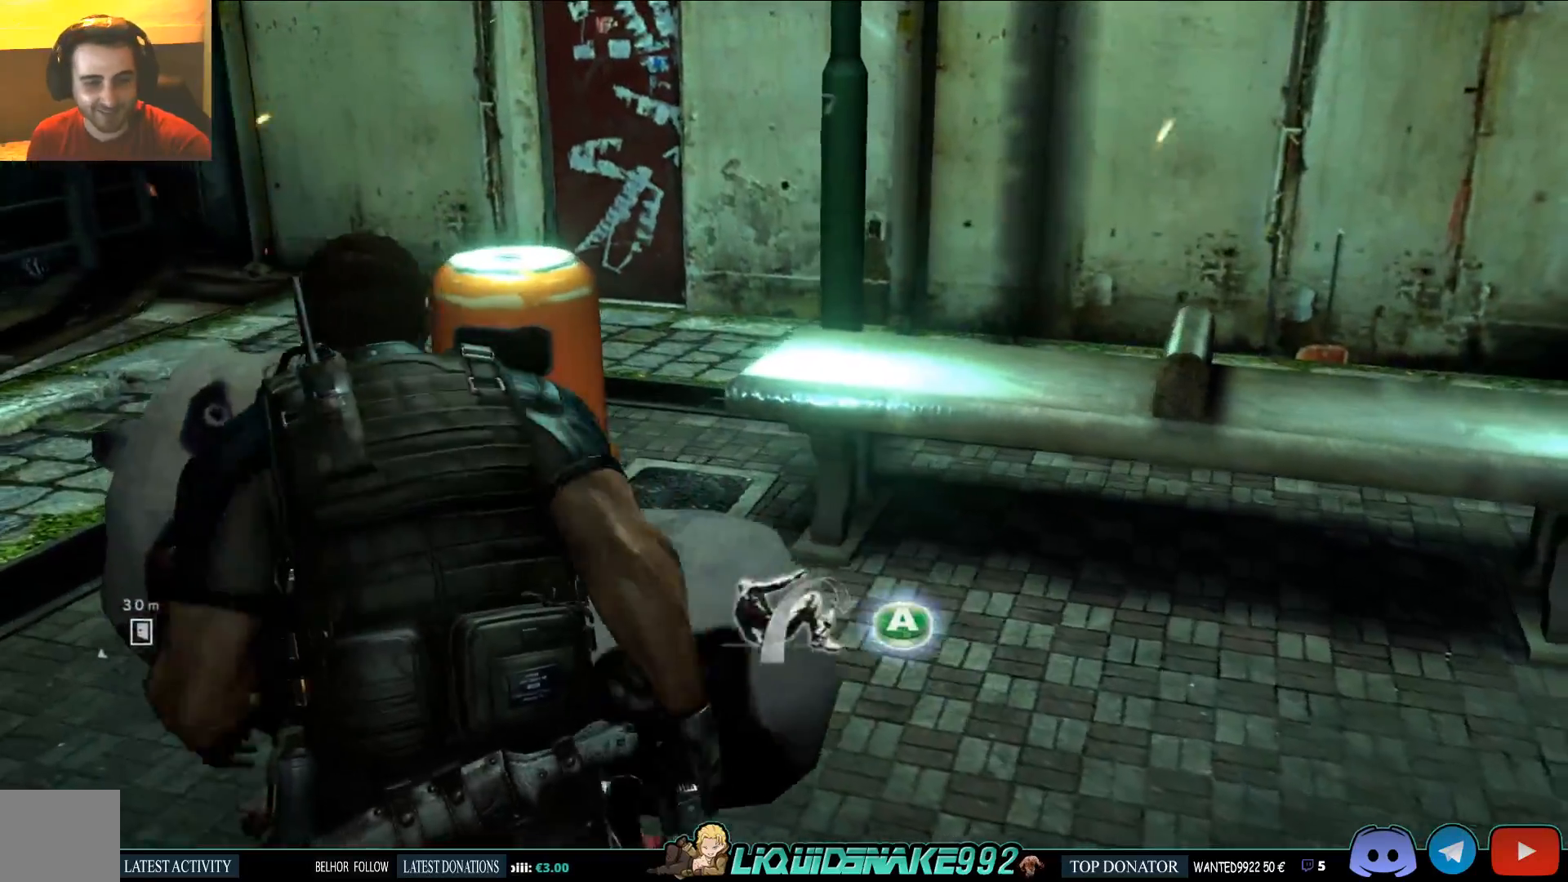
{"buttons": [], "left_stick": "up-right", "right_stick": "up"}
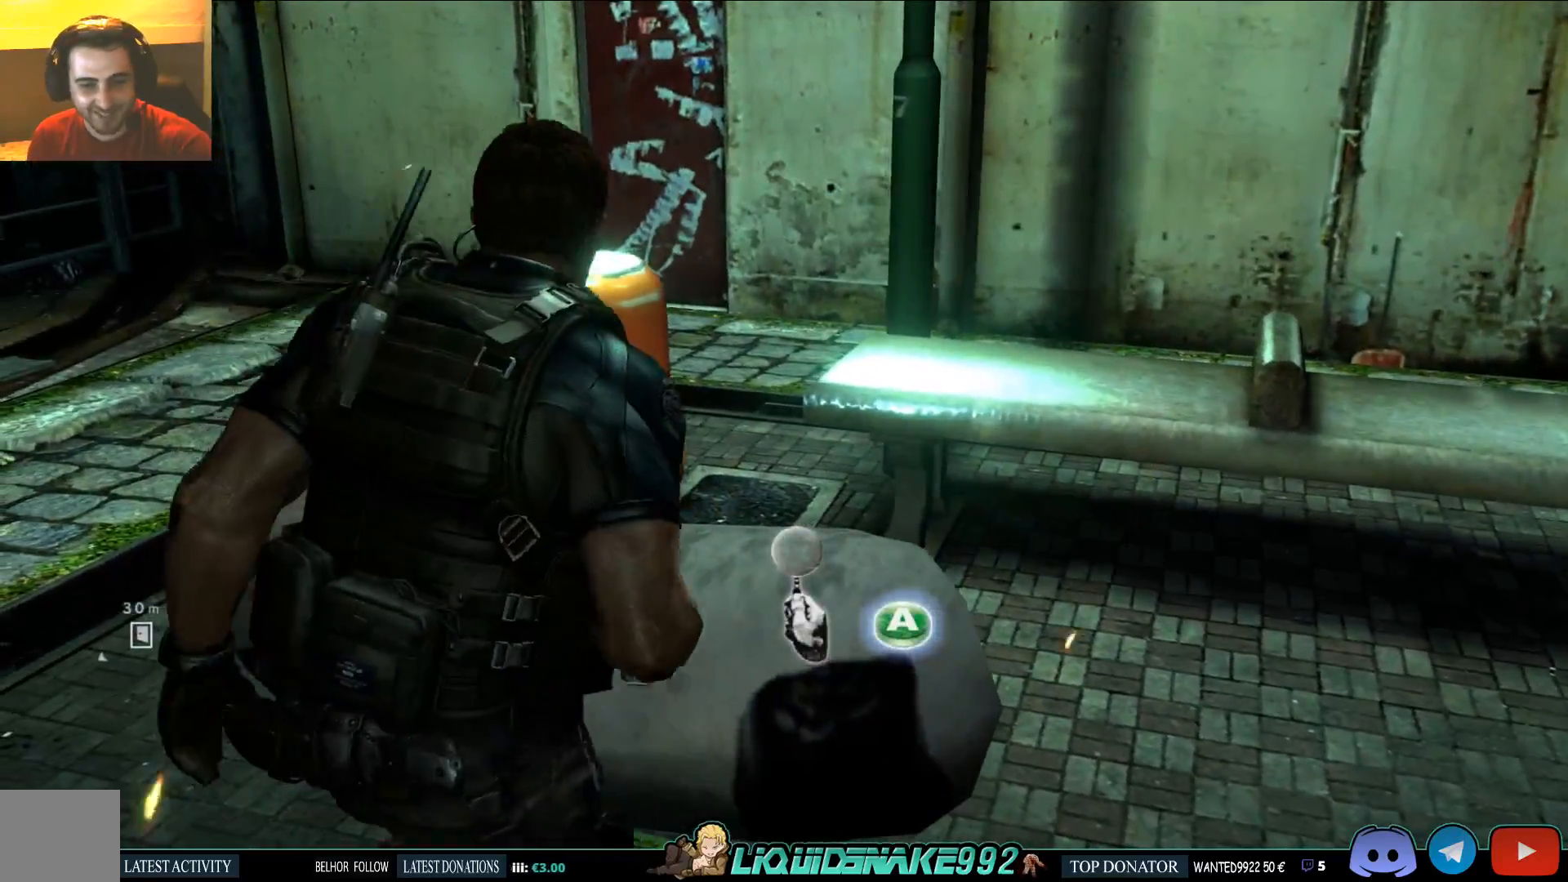
{"buttons": [], "left_stick": "up-right", "right_stick": "right", "events": [[17, "right_stick", "down-right"], [283, "right_stick", "center"], [367, "right_stick", "right"]]}
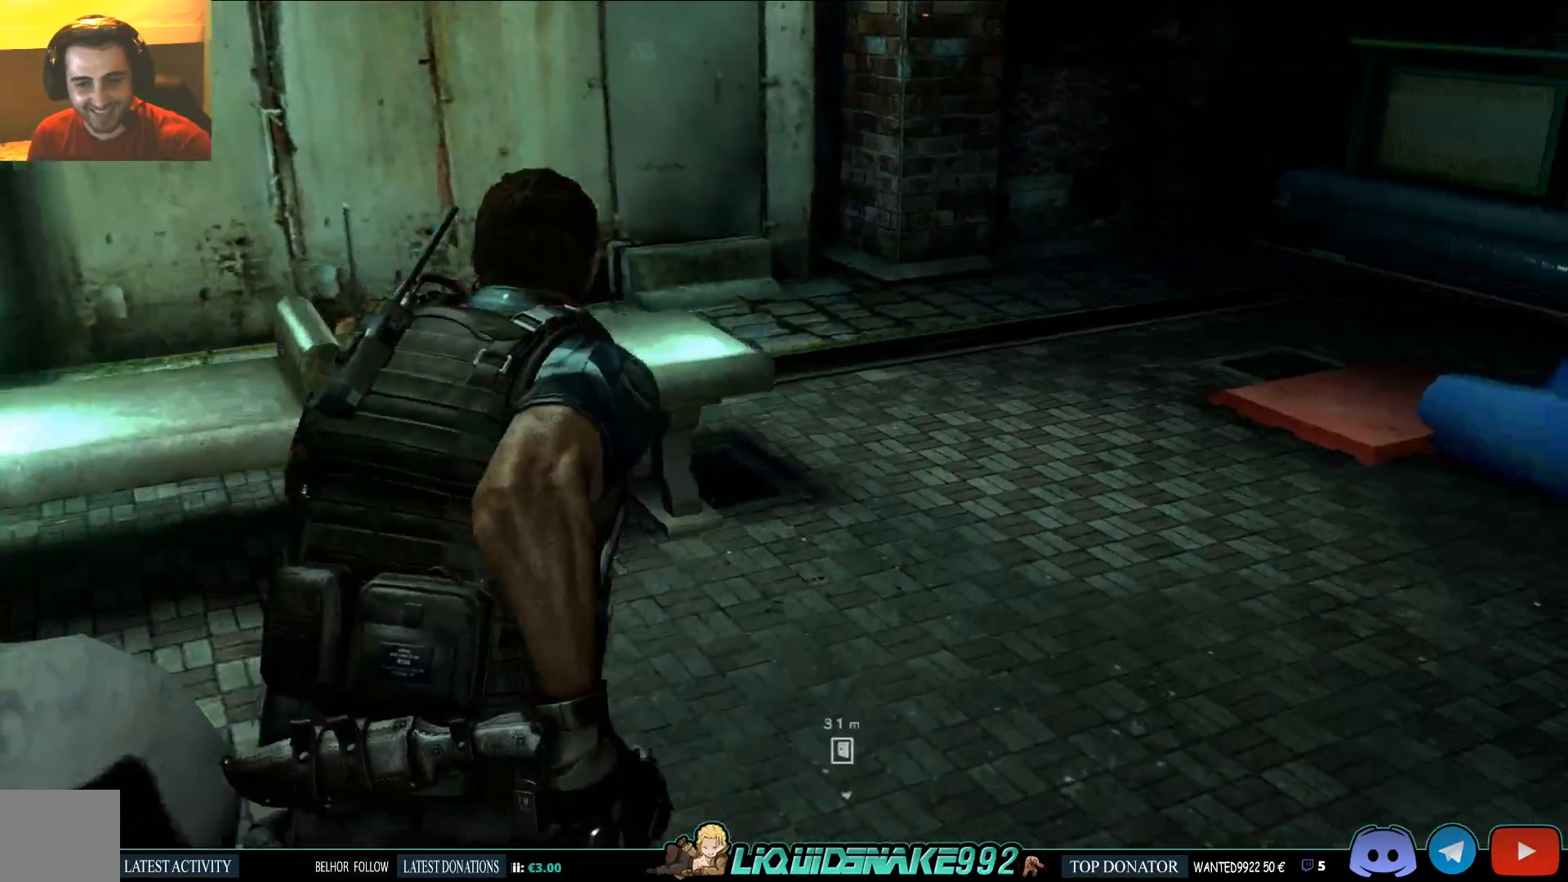
{"buttons": [], "left_stick": "up", "right_stick": "center", "events": [[83, "left_stick", "up"], [350, "right_stick", "center"]]}
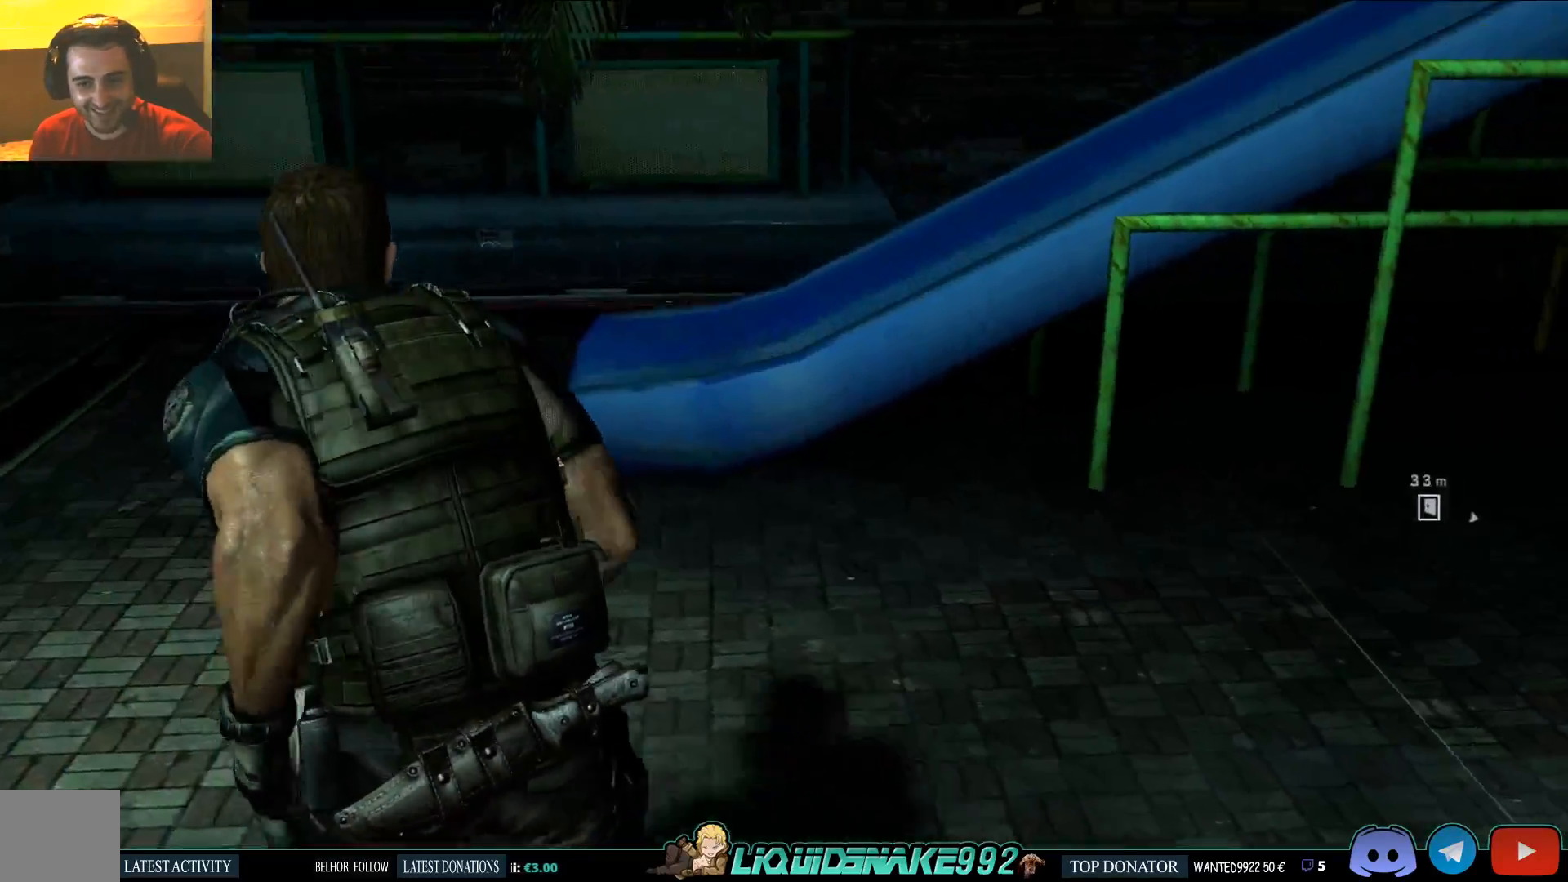
{"buttons": [], "left_stick": "up-left", "right_stick": "right", "events": [[33, "left_stick", "up-left"], [200, "right_stick", "right"]]}
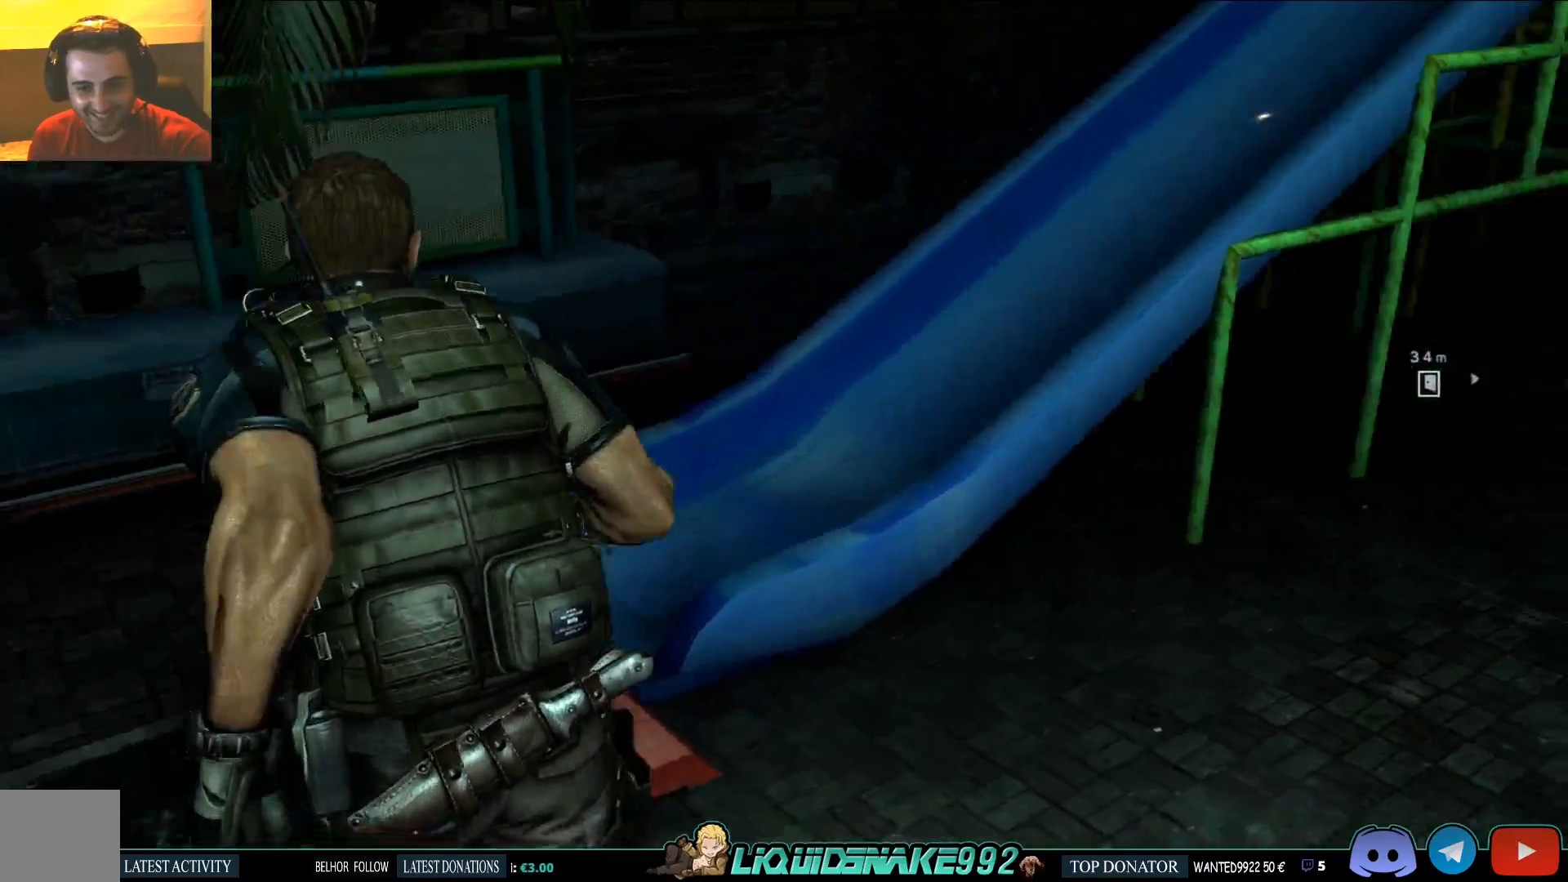
{"buttons": [], "left_stick": "up-left", "right_stick": "center", "events": [[350, "right_stick", "center"]]}
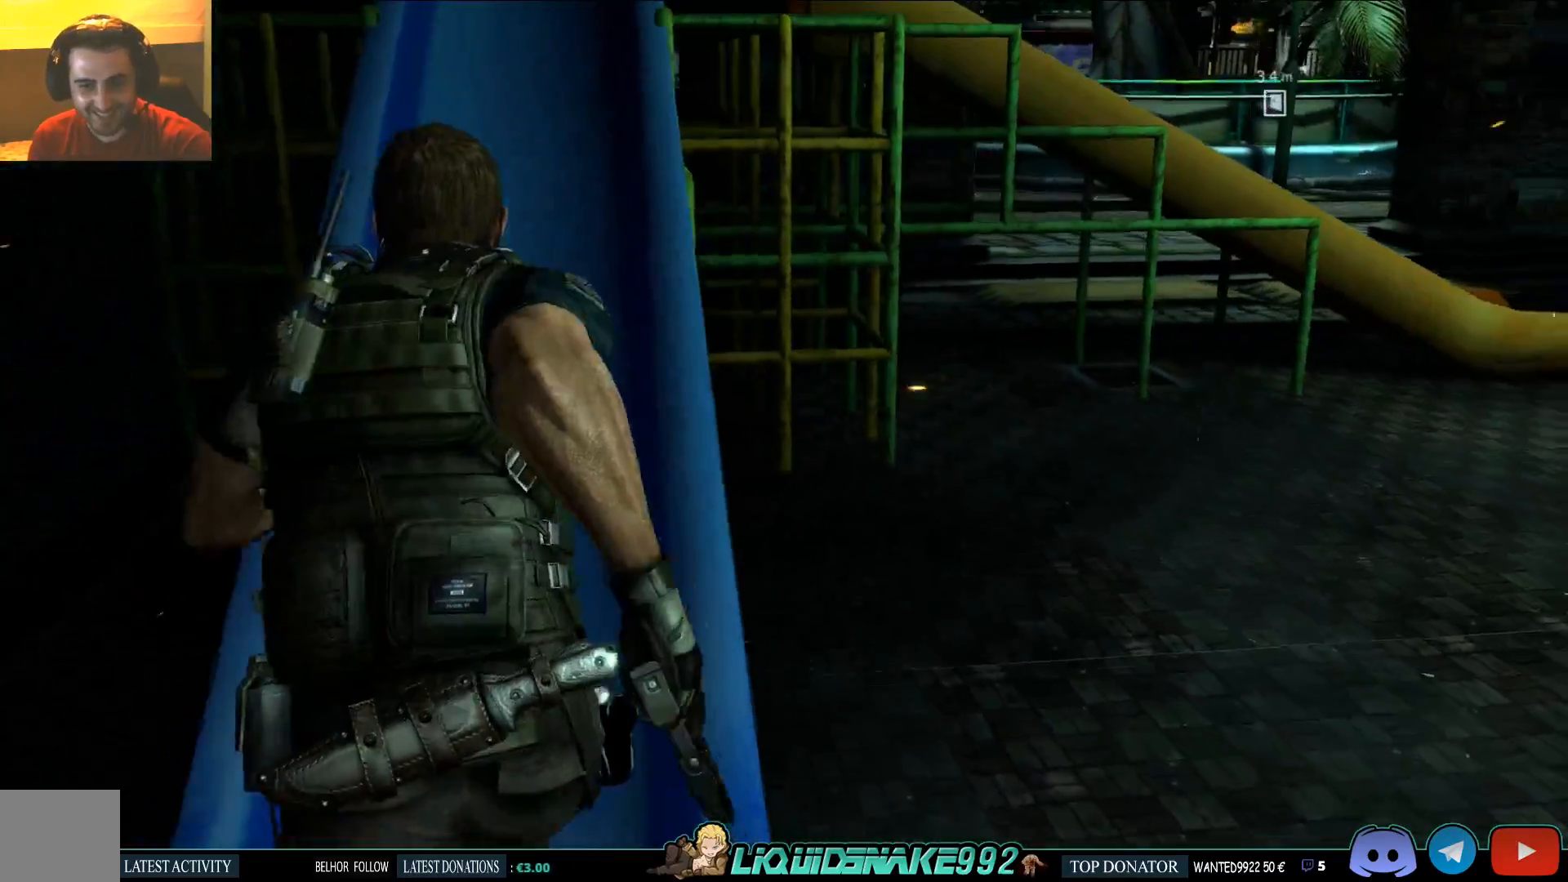
{"buttons": [], "left_stick": "up-left", "right_stick": "center", "events": []}
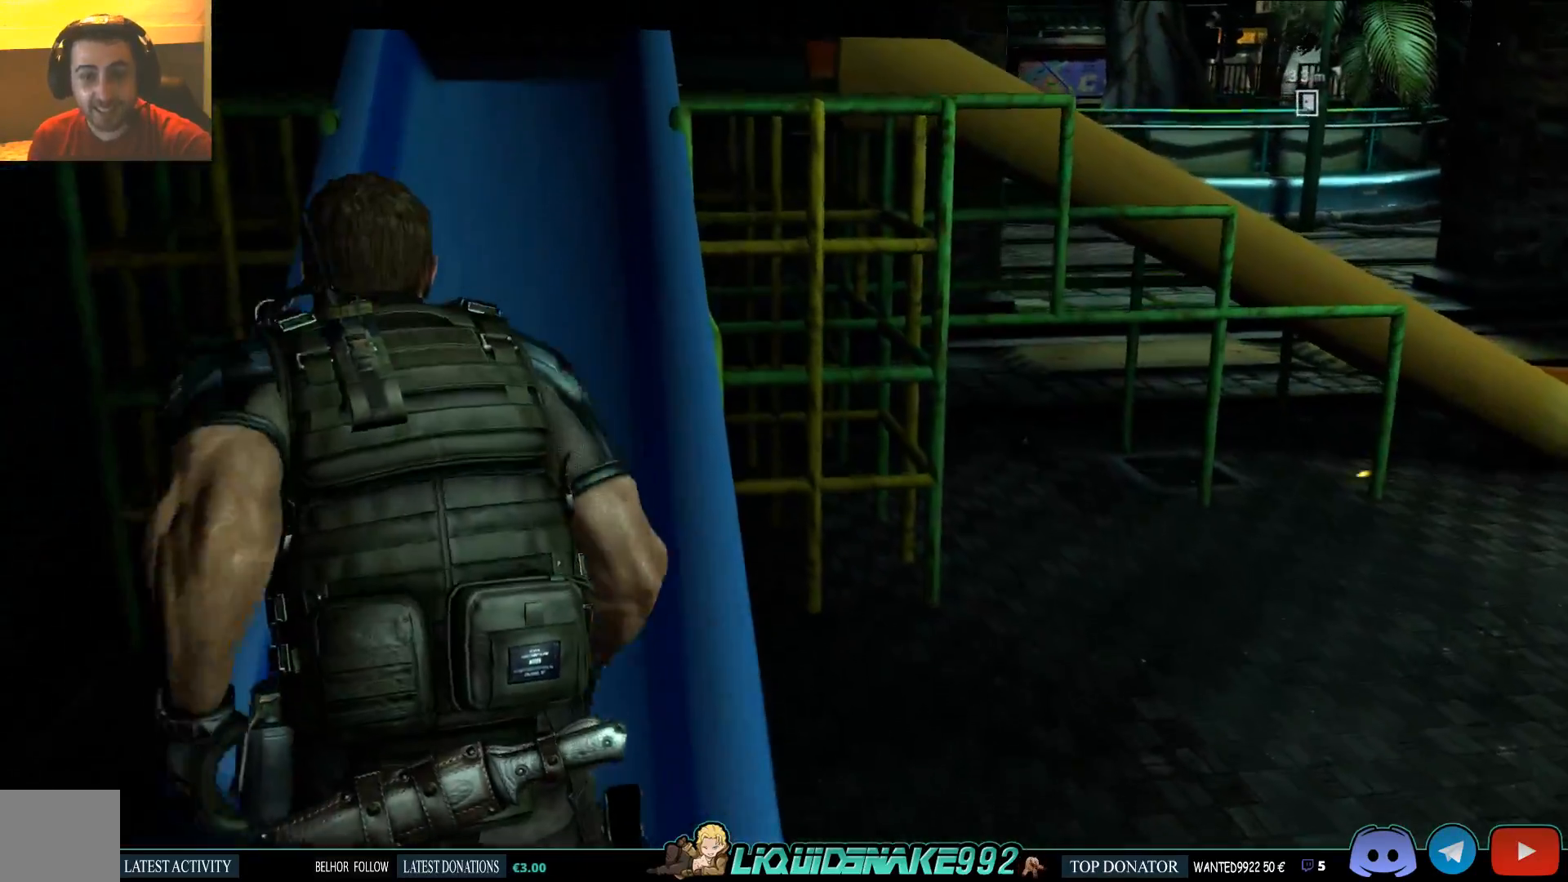
{"buttons": [], "left_stick": "up-left", "right_stick": "center", "events": []}
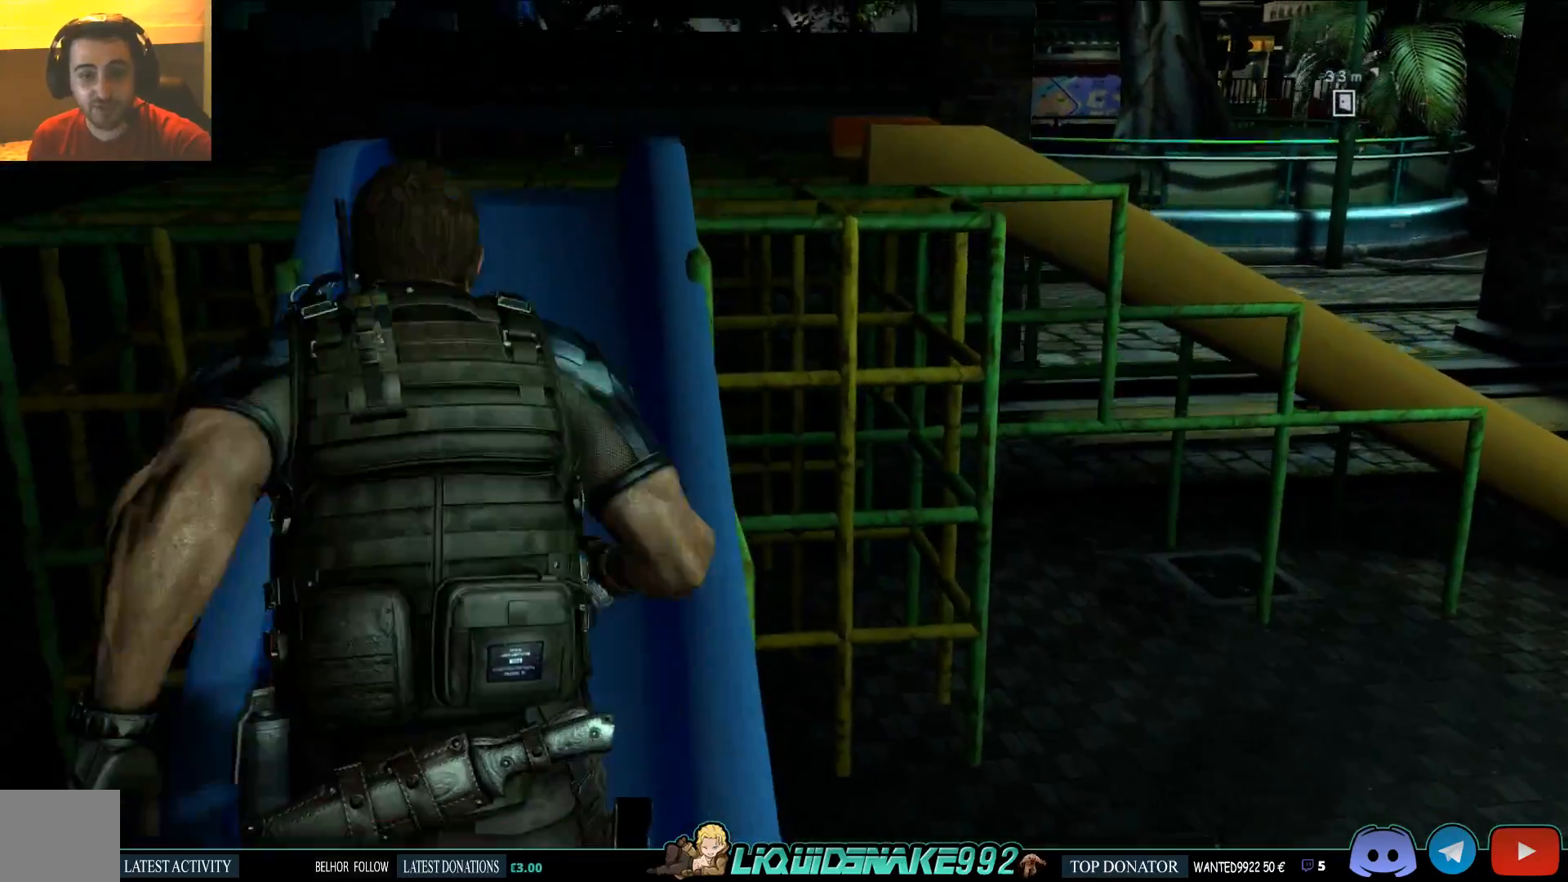
{"buttons": [], "left_stick": "up-left", "right_stick": "center", "events": []}
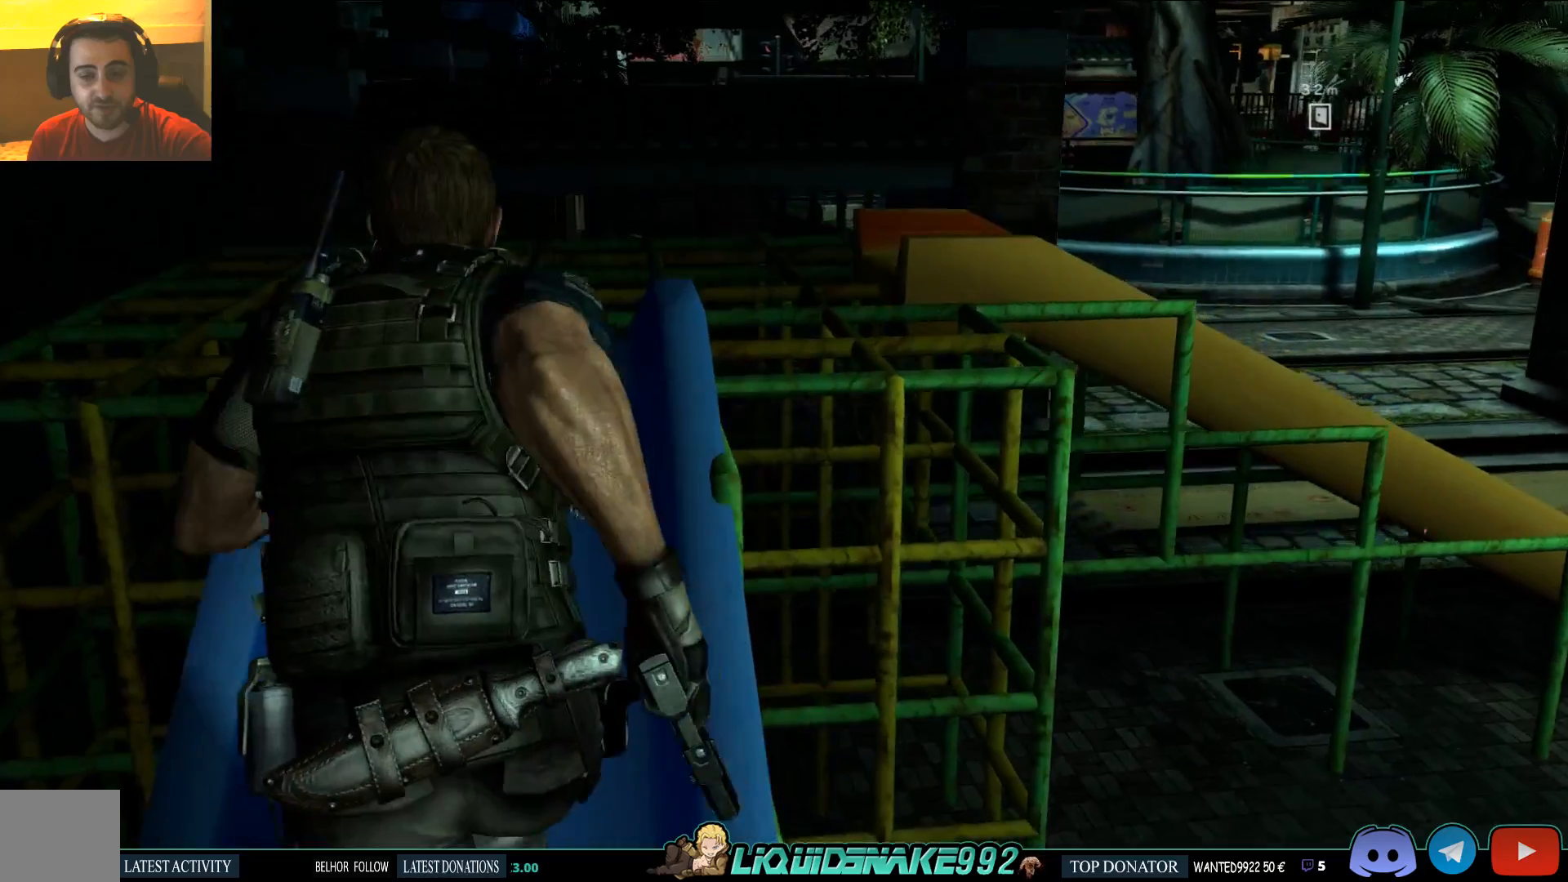
{"buttons": [], "left_stick": "up-left", "right_stick": "center", "events": []}
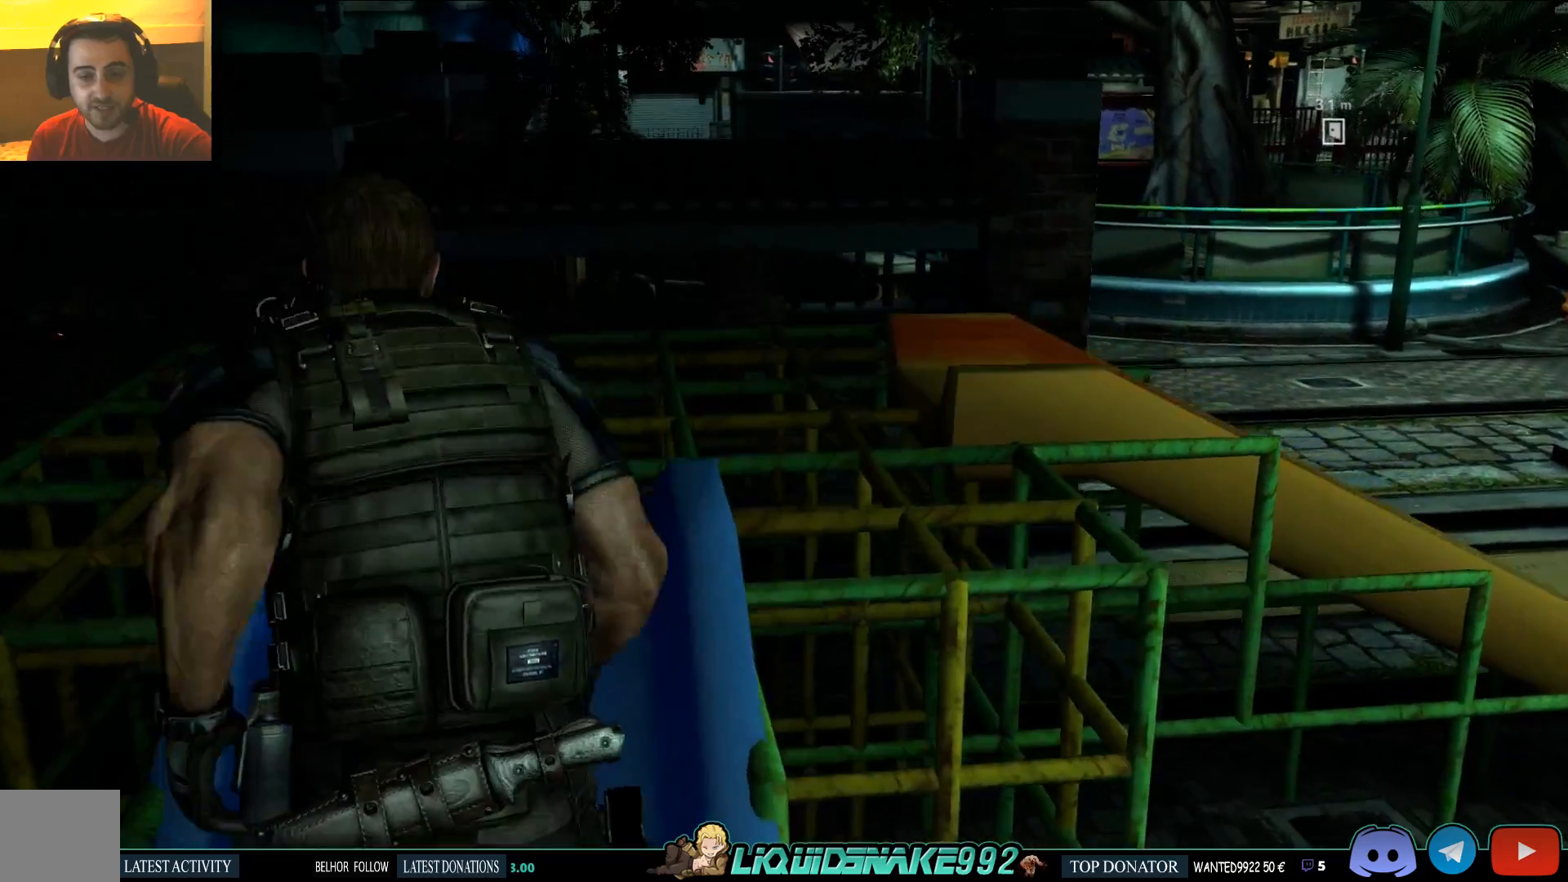
{"buttons": [], "left_stick": "up-left", "right_stick": "down-right", "events": [[483, "right_stick", "down-right"]]}
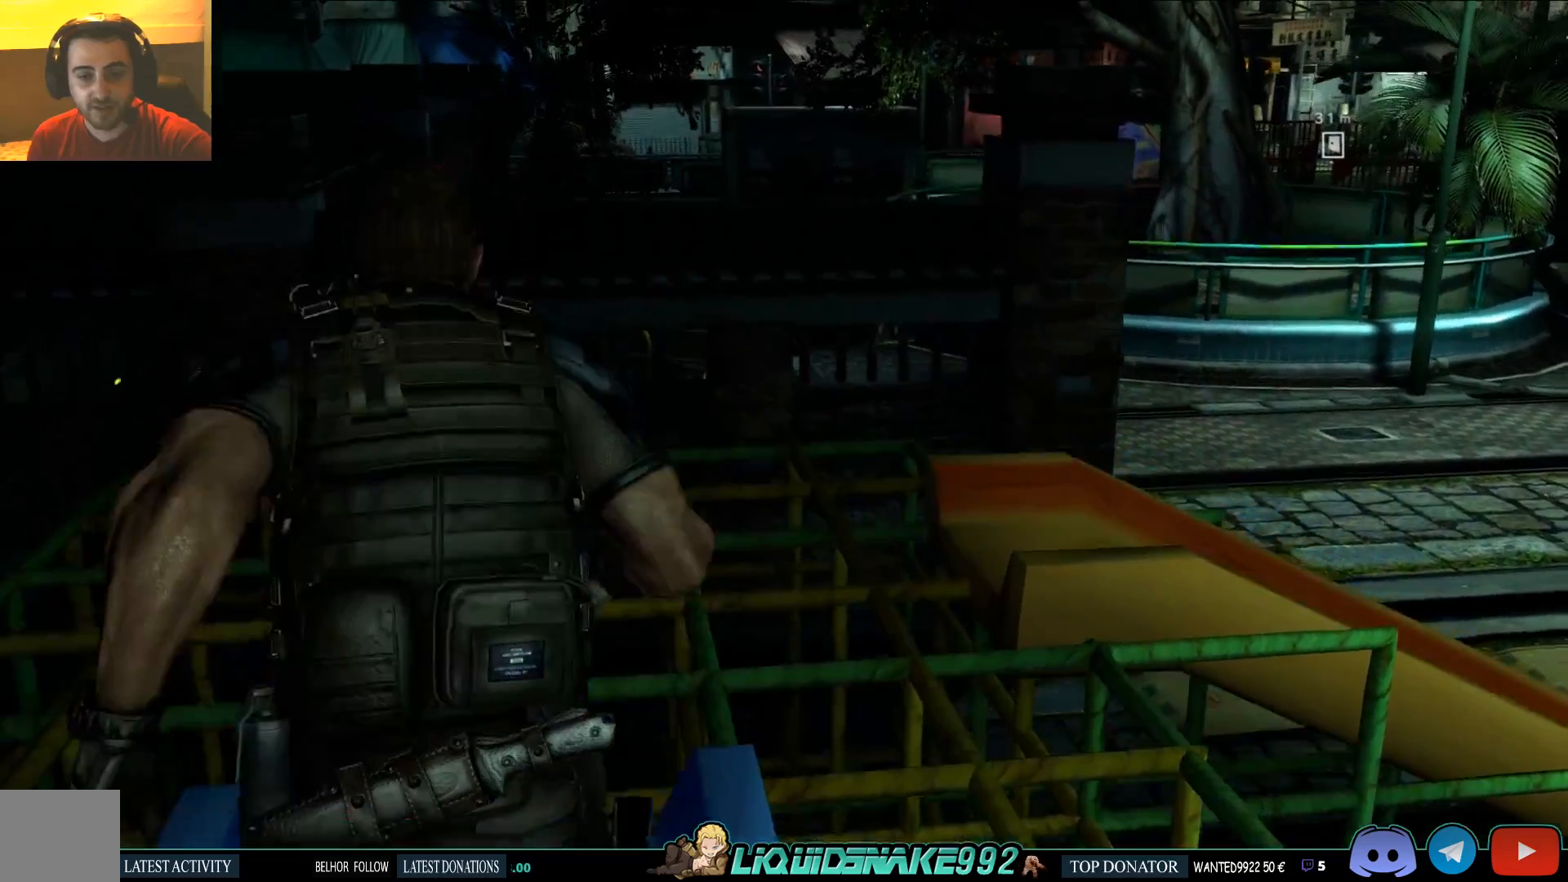
{"buttons": [], "left_stick": "up-left", "right_stick": "down-right", "events": [[283, "right_stick", "center"], [467, "right_stick", "down-right"]]}
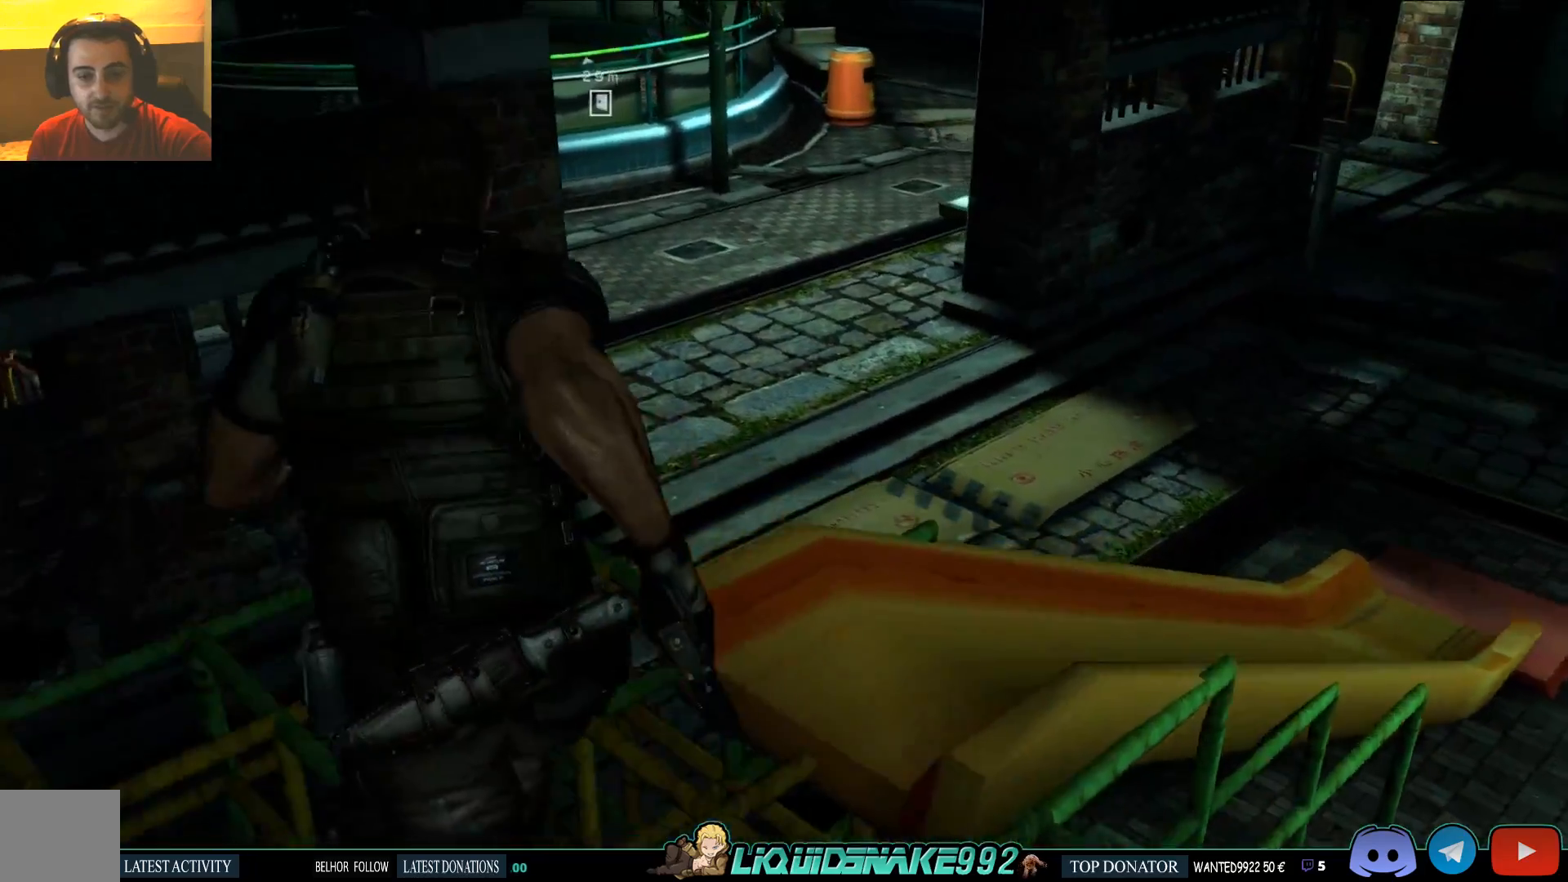
{"buttons": [], "left_stick": "center", "right_stick": "center", "events": [[67, "left_stick", "up"], [233, "right_stick", "center"], [467, "left_stick", "center"]]}